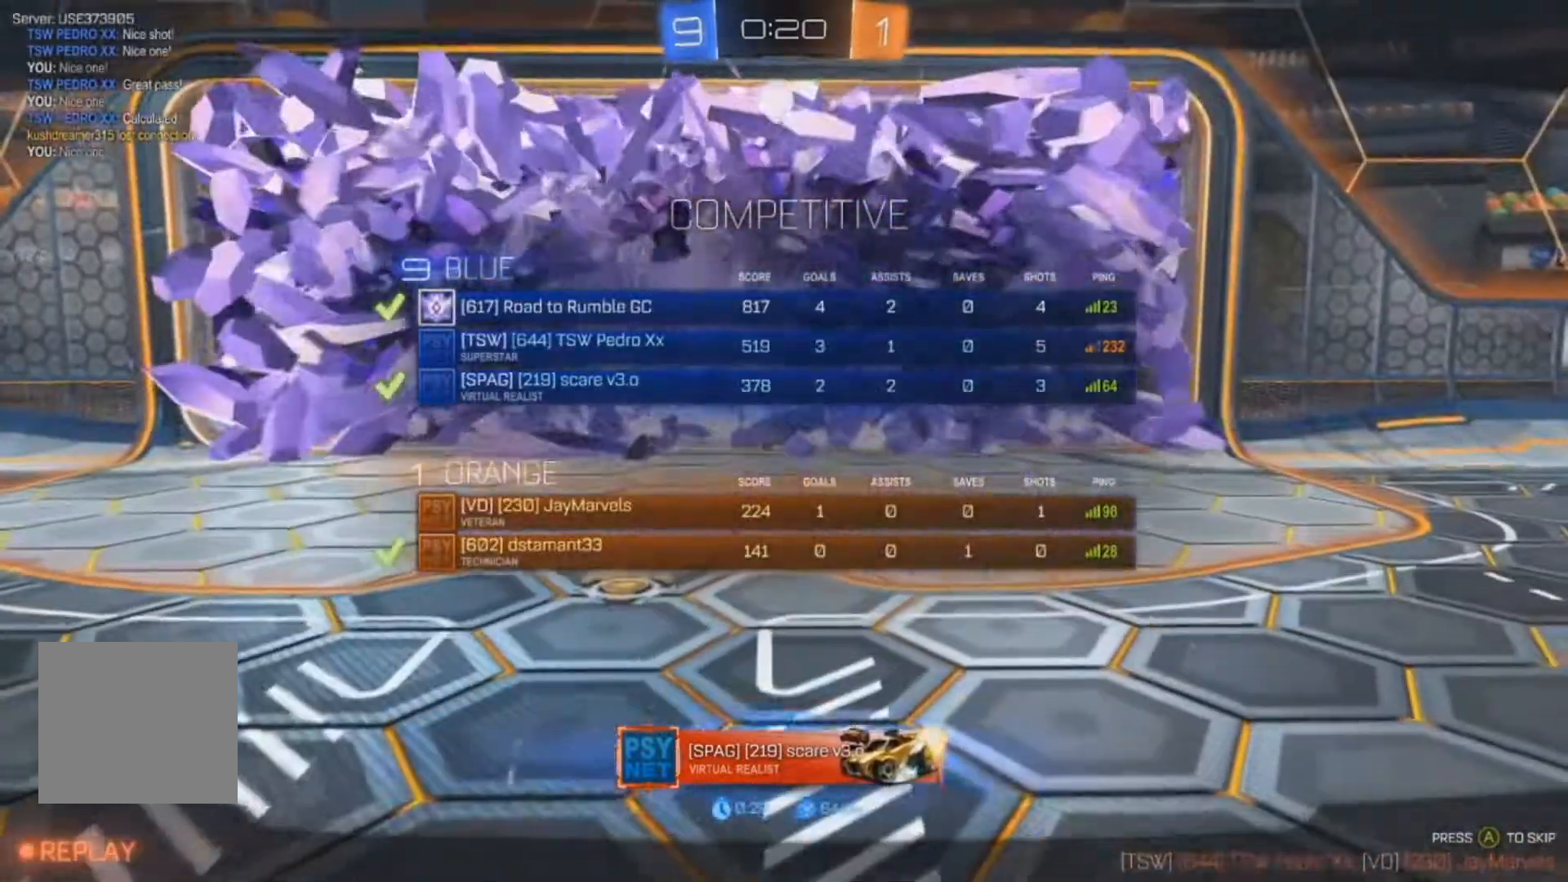
Gameplay with a controller (Xbox layout); each line is a JSON object with the inputs held at the frame after it (dt_ms = milliseconds from this image to that frame). "events" lists button and stick changes between this image and that frame as [ms after this image, input, new state], when the widget could be followed in between. Not read: SELECT.
{"dt_ms": 500, "buttons": [], "left_stick": "center", "right_stick": "center"}
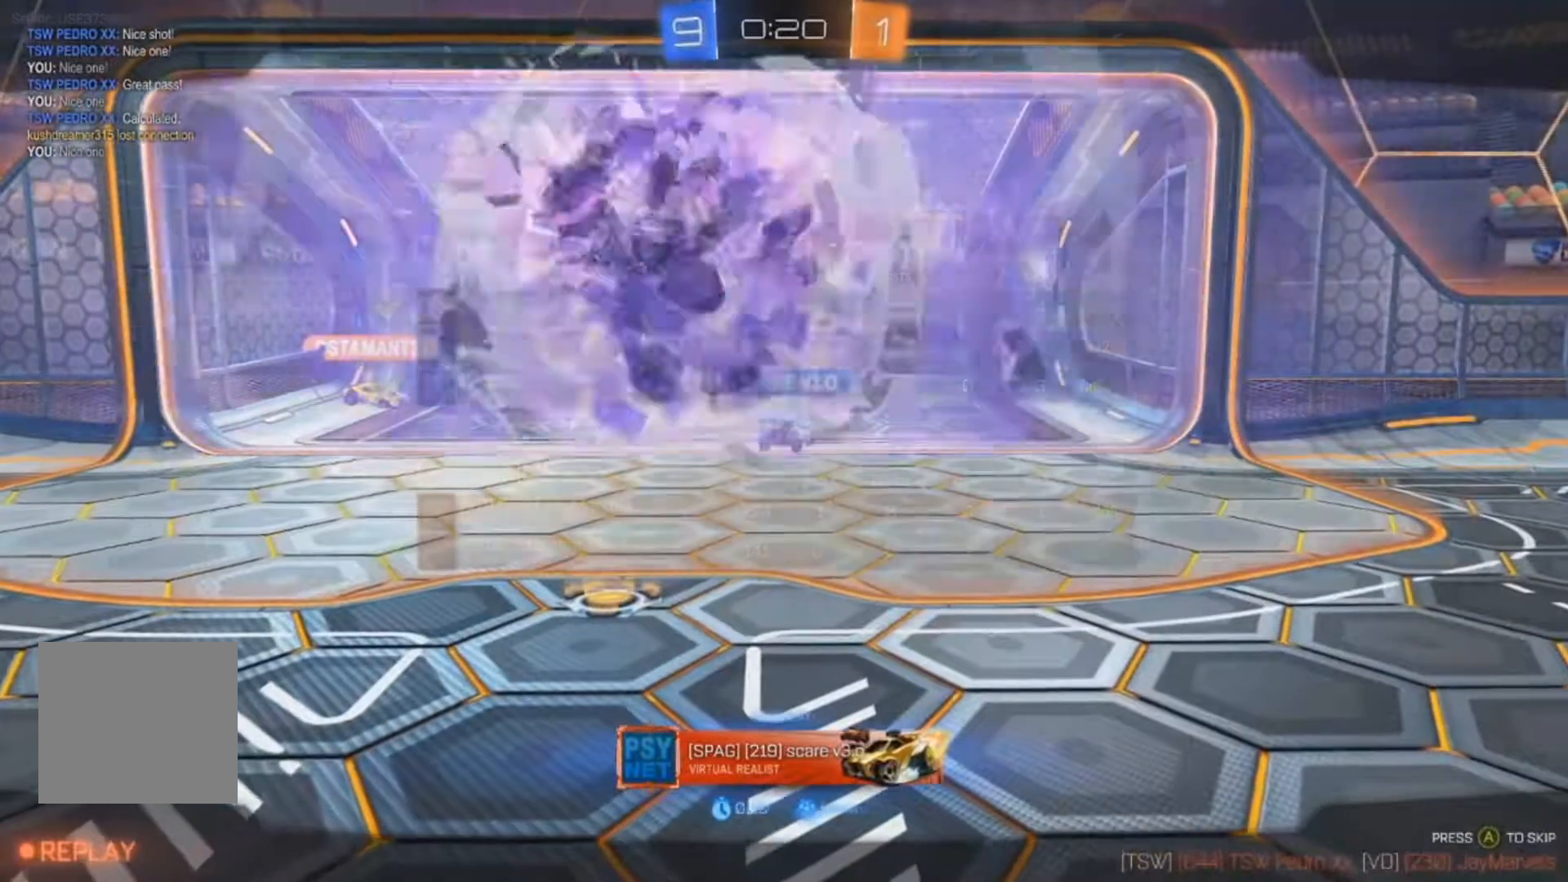
{"dt_ms": 500, "buttons": ["A"], "left_stick": "center", "right_stick": "center", "events": [[100, "A", "down"], [433, "A", "up"], [500, "A", "down"]]}
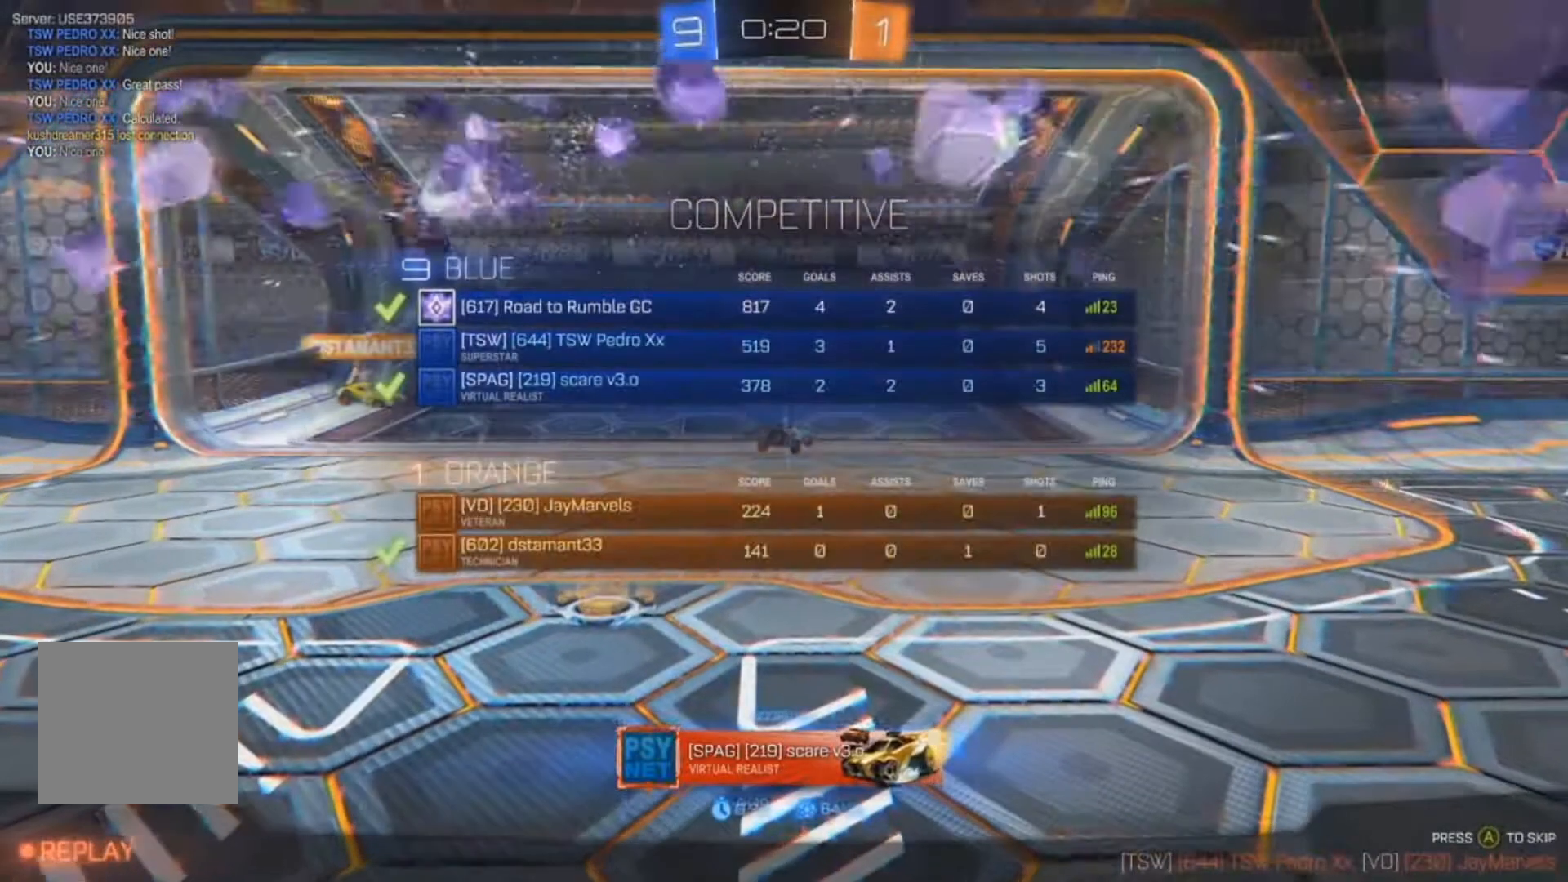
{"dt_ms": 500, "buttons": [], "left_stick": "center", "right_stick": "center", "events": [[500, "A", "up"]]}
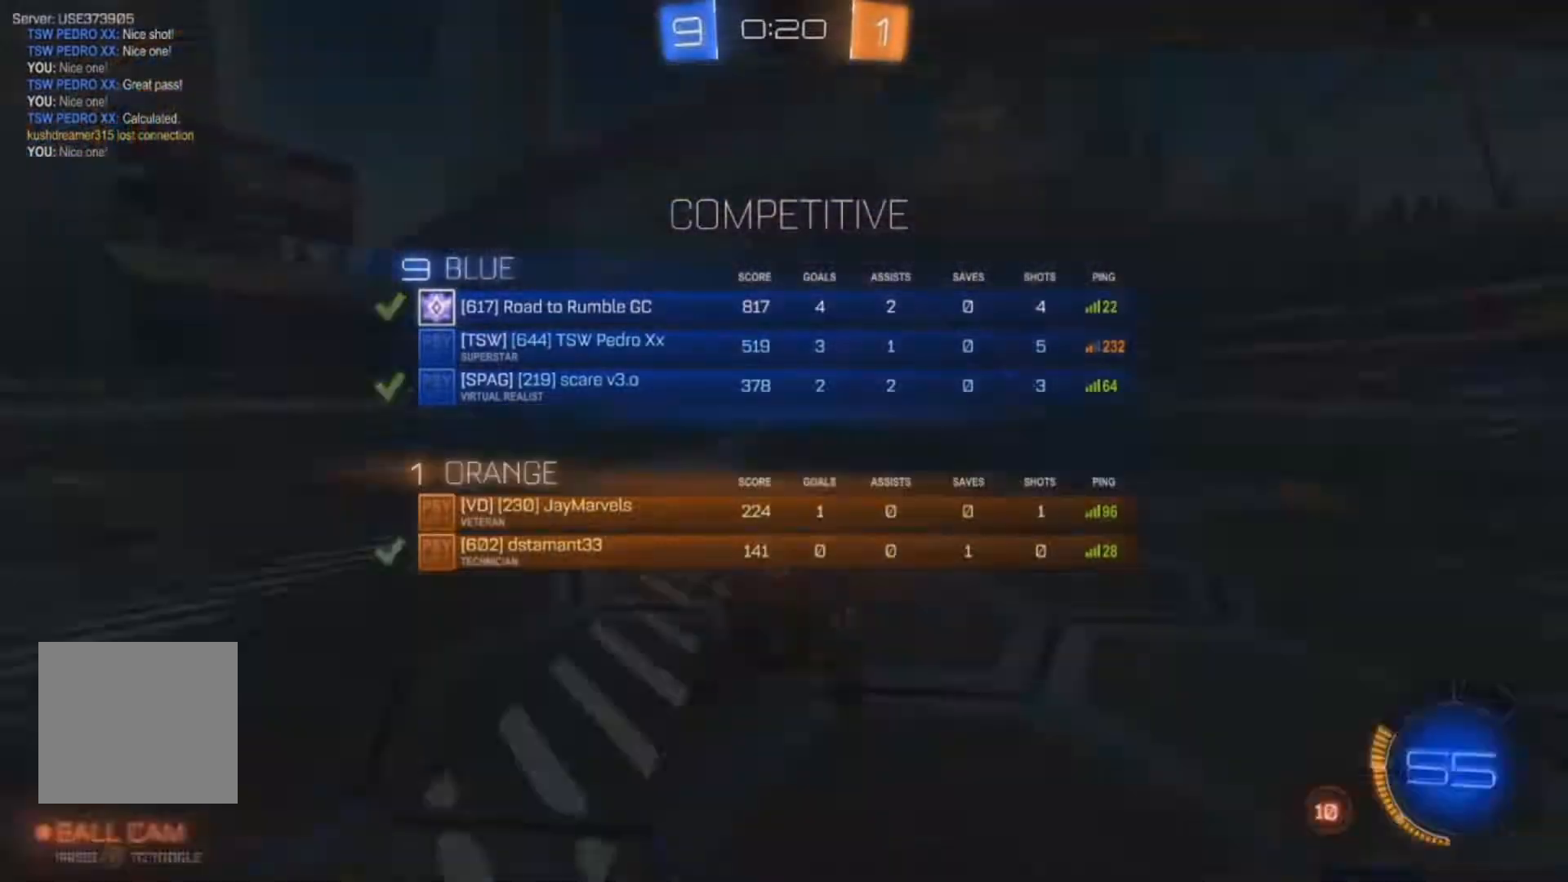
{"dt_ms": 500, "buttons": [], "left_stick": "center", "right_stick": "center", "events": [[67, "A", "down"], [167, "A", "up"], [233, "A", "down"], [367, "A", "up"]]}
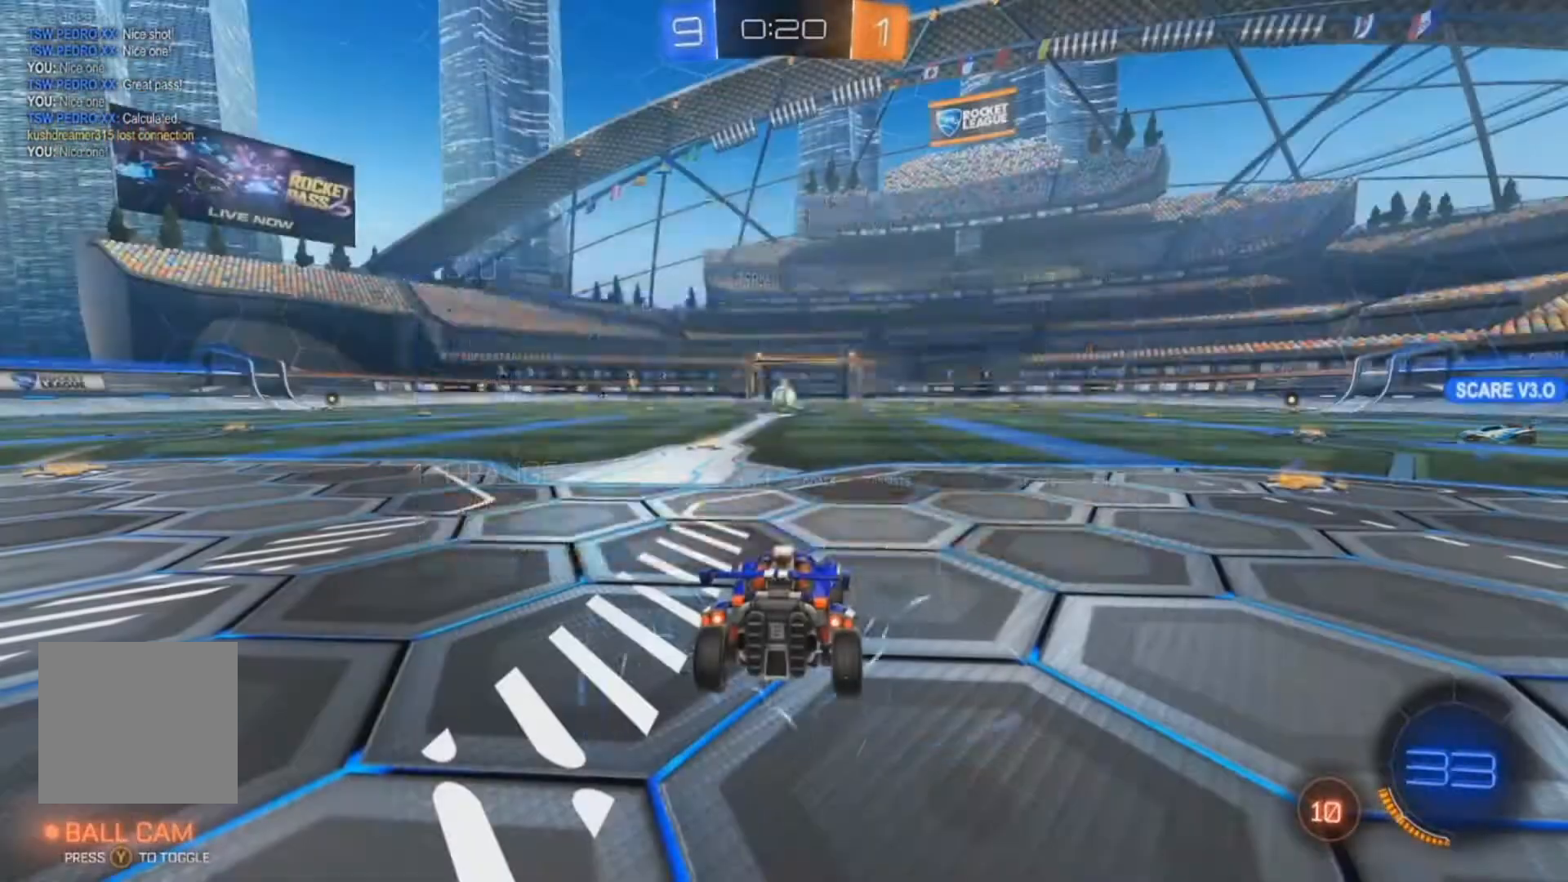
{"dt_ms": 500, "buttons": ["Y", "R2"], "left_stick": "center", "right_stick": "center", "events": [[400, "R2", "down"], [467, "Y", "down"]]}
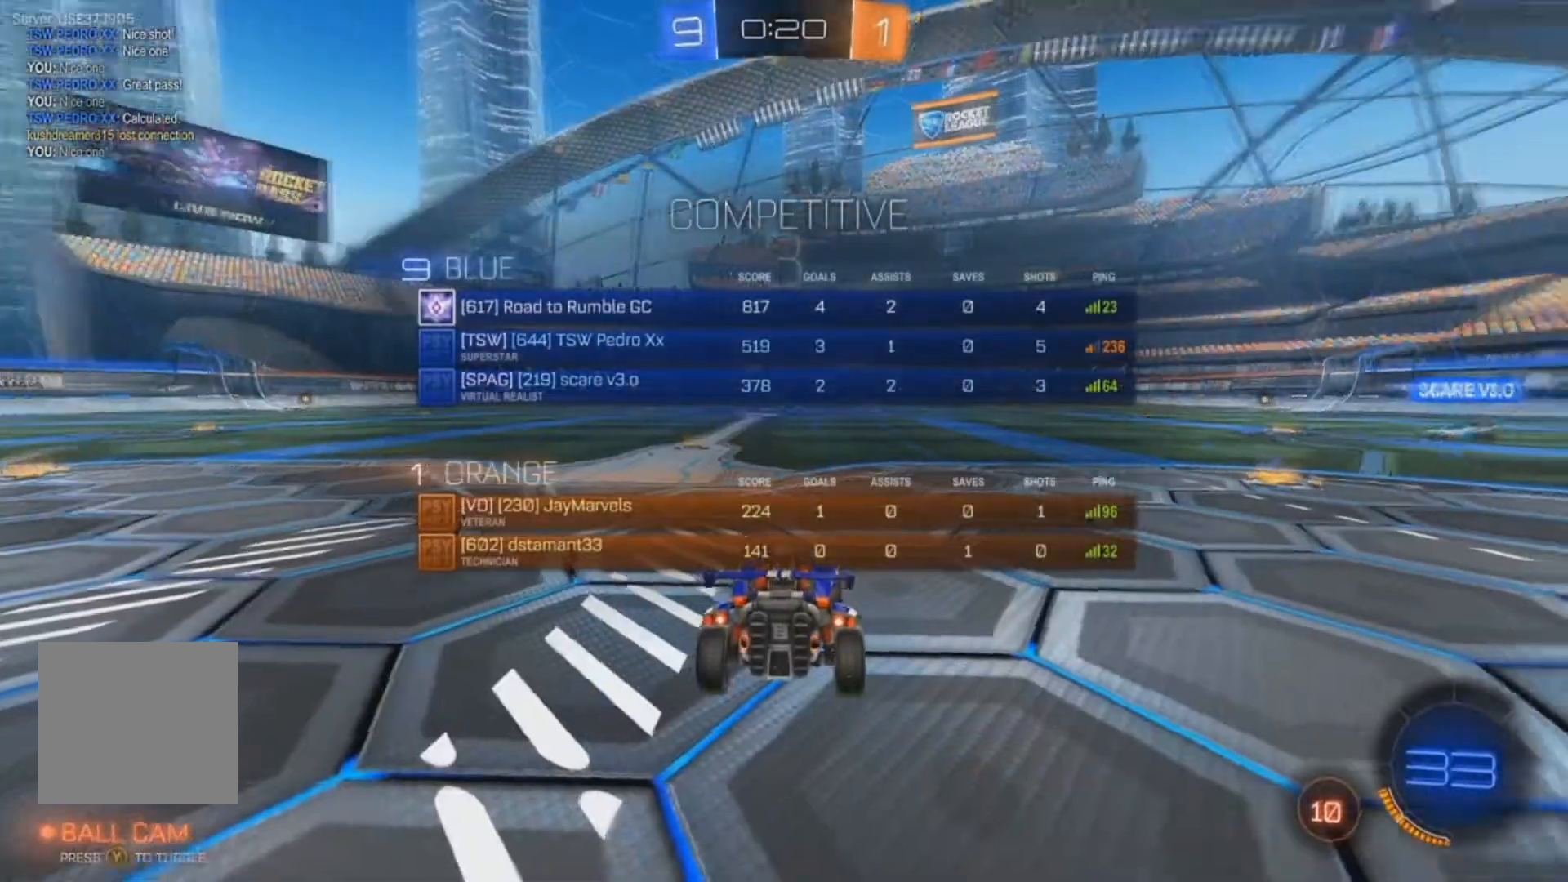
{"dt_ms": 500, "buttons": ["Y", "R2"], "left_stick": "center", "right_stick": "center", "events": [[33, "Y", "up"], [100, "Y", "down"], [200, "Y", "up"], [367, "Y", "down"]]}
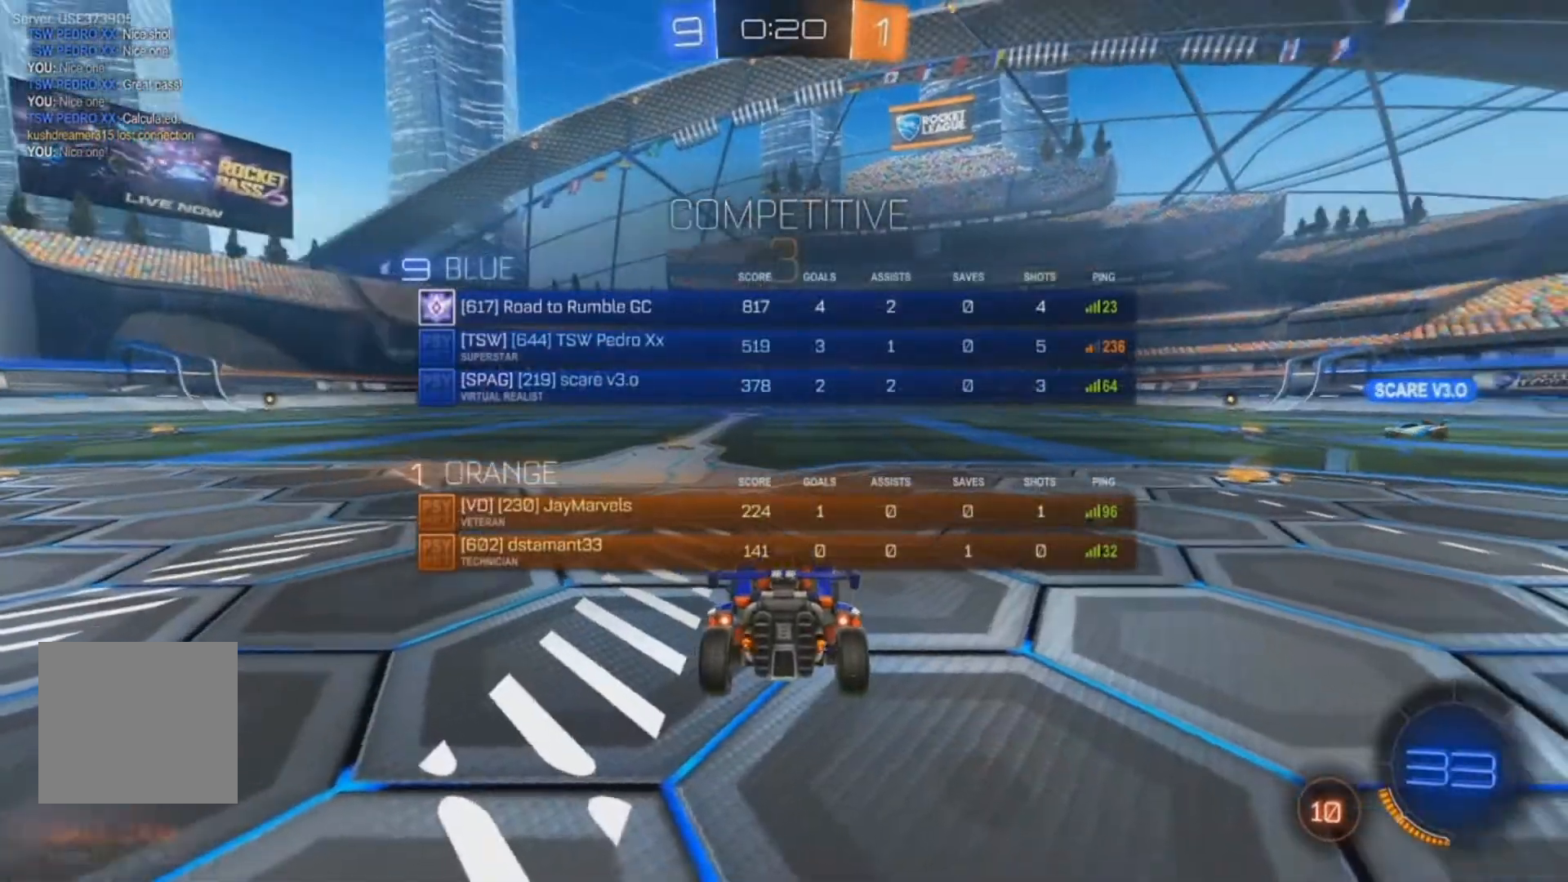
{"dt_ms": 500, "buttons": [], "left_stick": "center", "right_stick": "center", "events": [[167, "Y", "up"], [467, "R2", "up"]]}
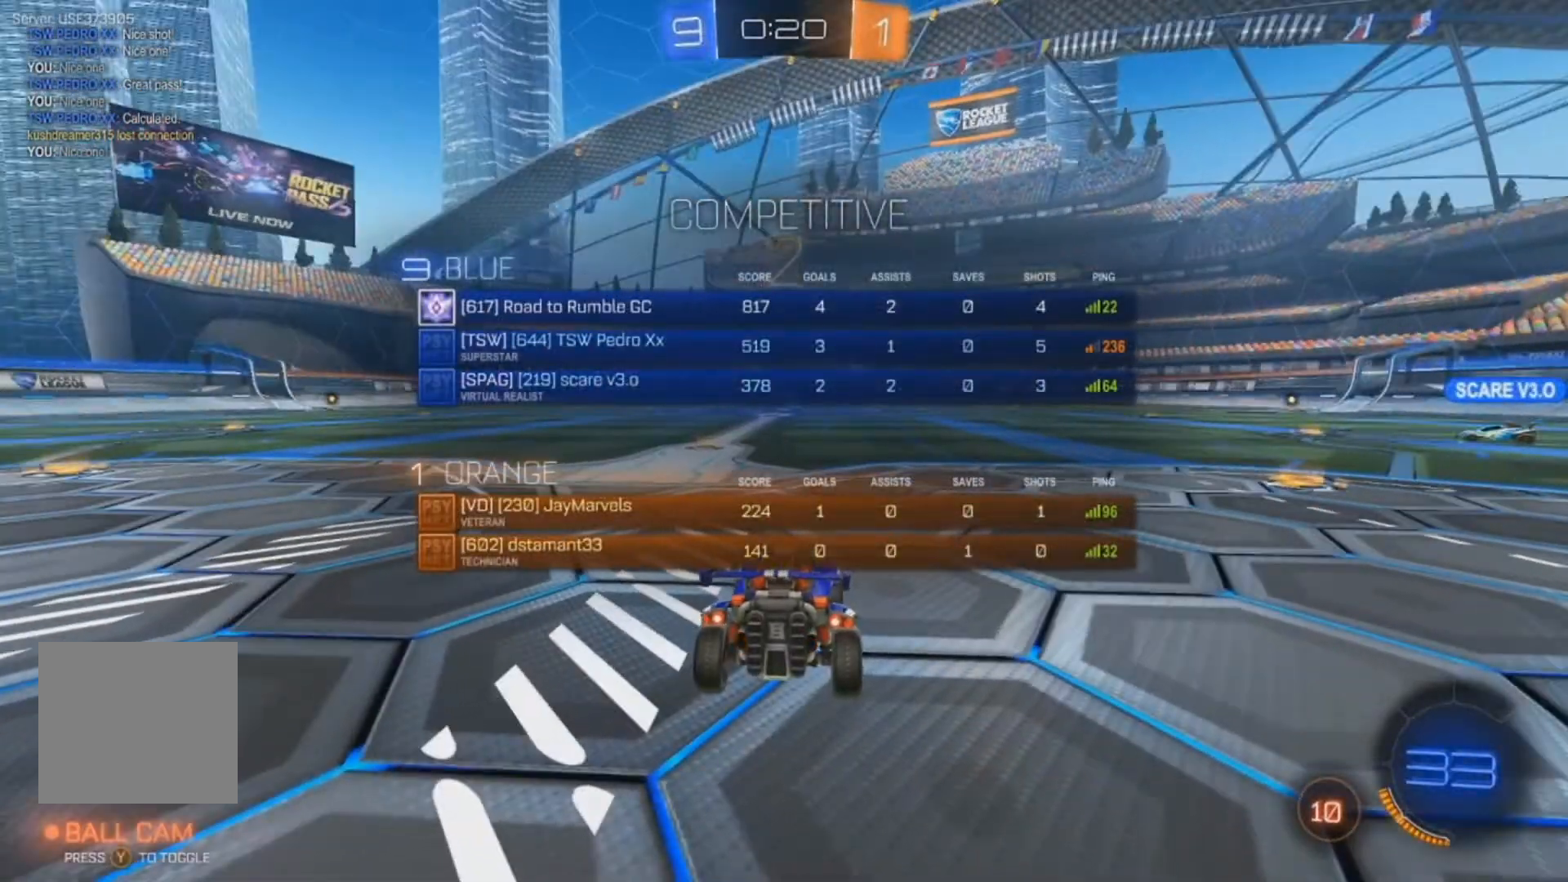
{"dt_ms": 500, "buttons": ["Y", "R2"], "left_stick": "center", "right_stick": "center", "events": [[233, "R2", "down"], [300, "Y", "down"], [400, "Y", "up"], [467, "Y", "down"]]}
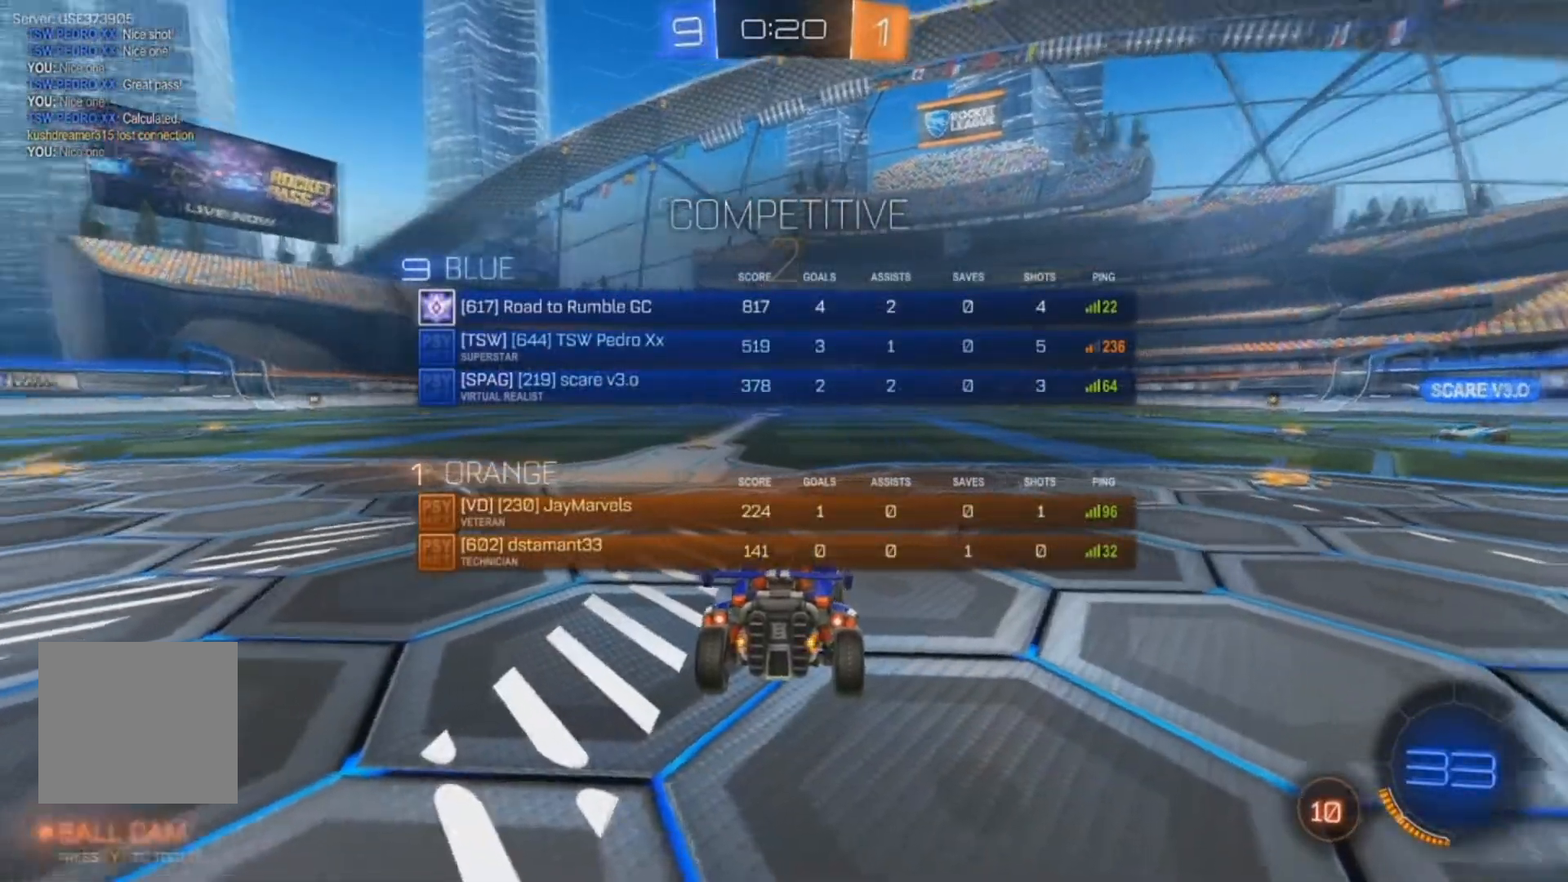
{"dt_ms": 500, "buttons": ["R2"], "left_stick": "center", "right_stick": "center", "events": [[33, "Y", "up"], [200, "Y", "down"], [267, "Y", "up"], [333, "Y", "down"], [433, "Y", "up"]]}
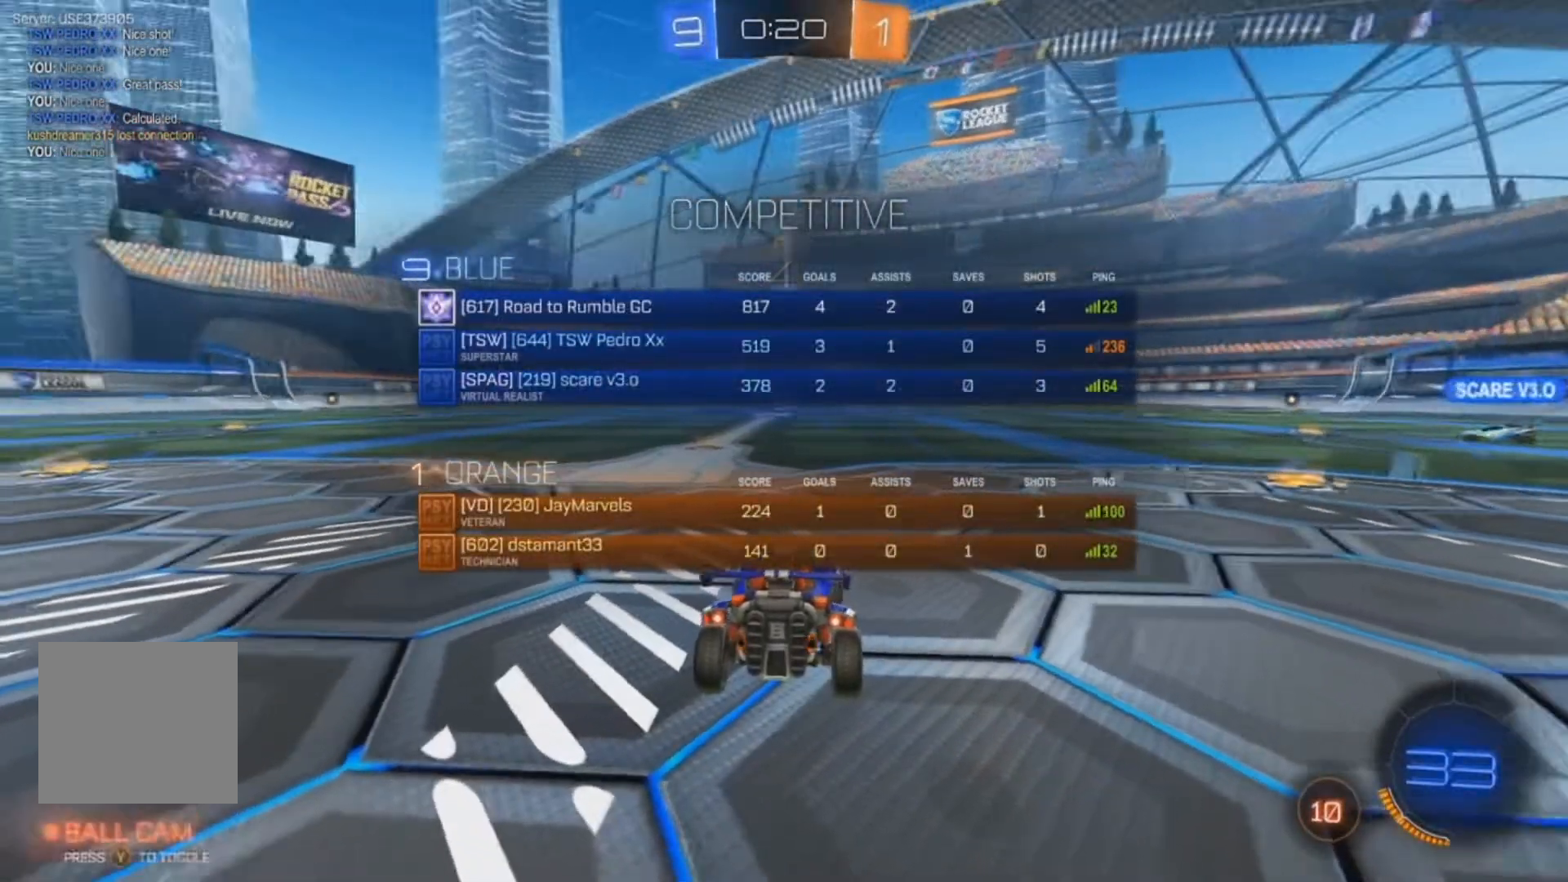
{"dt_ms": 500, "buttons": ["Y", "R2"], "left_stick": "right", "right_stick": "center", "events": [[100, "Y", "down"], [333, "Y", "up"], [333, "left_stick", "right"], [433, "Y", "down"]]}
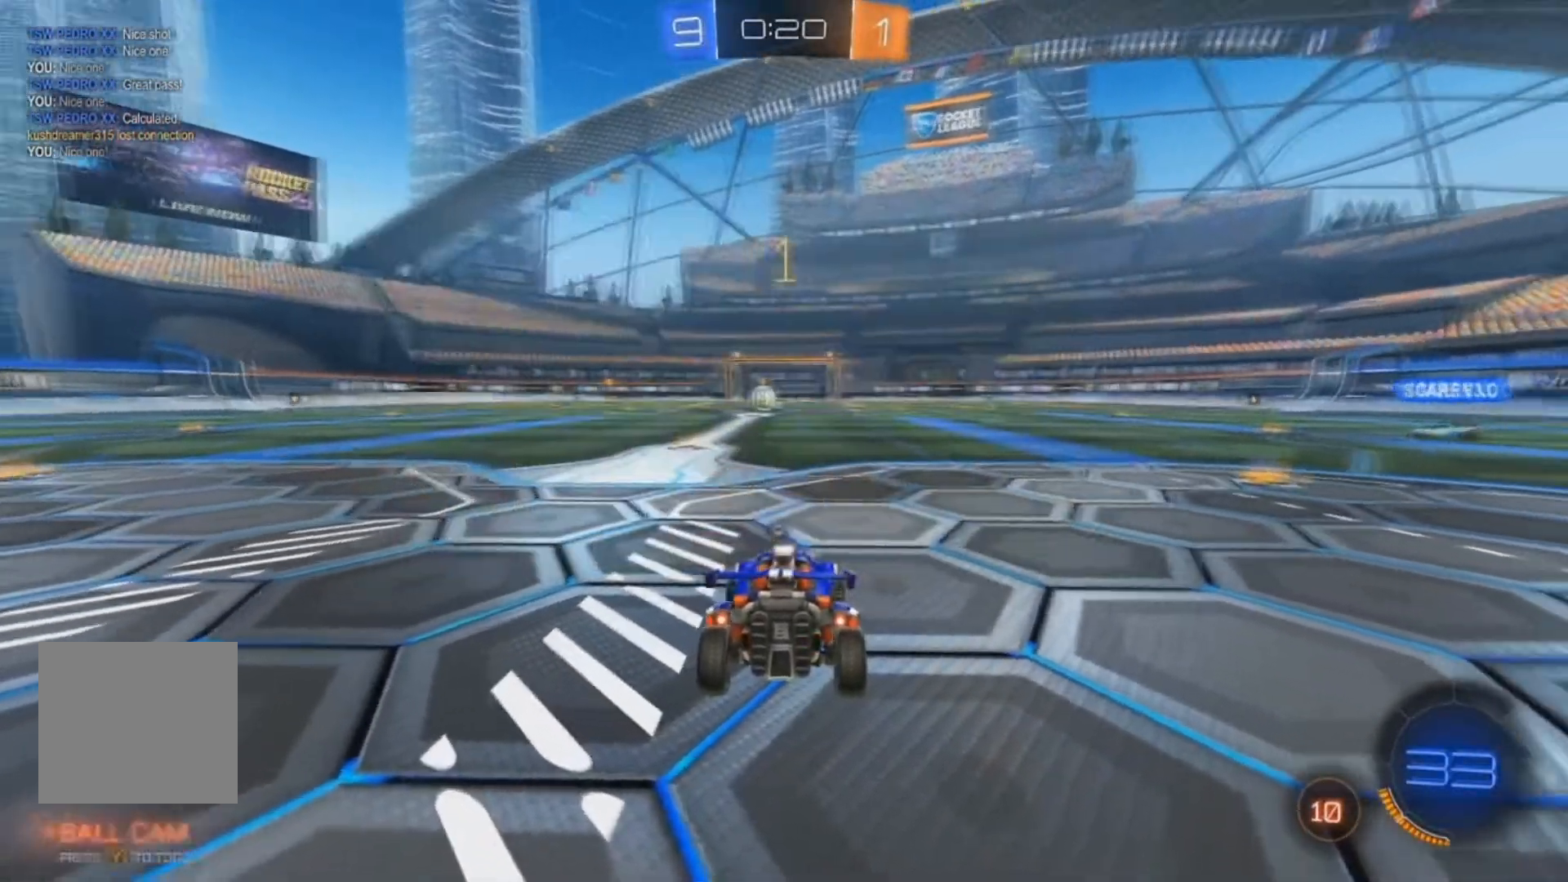
{"dt_ms": 500, "buttons": ["B", "R2"], "left_stick": "right", "right_stick": "center", "events": [[33, "Y", "up"], [67, "Y", "down"], [133, "Y", "up"], [367, "B", "down"]]}
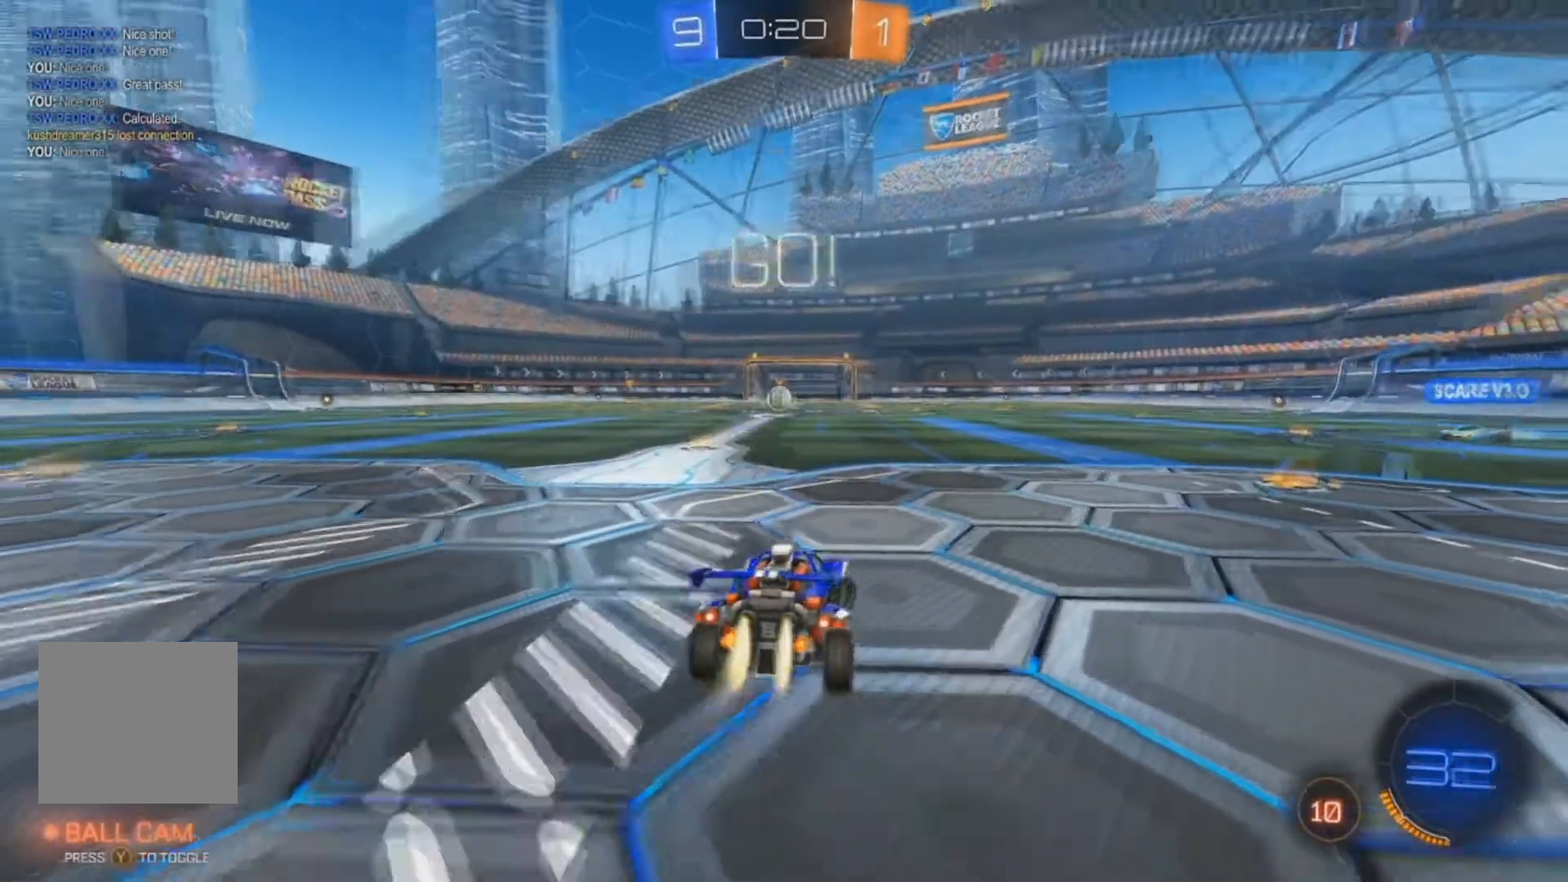
{"dt_ms": 500, "buttons": ["A", "B", "R2"], "left_stick": "right", "right_stick": "center", "events": [[33, "Y", "down"], [133, "Y", "up"], [500, "A", "down"]]}
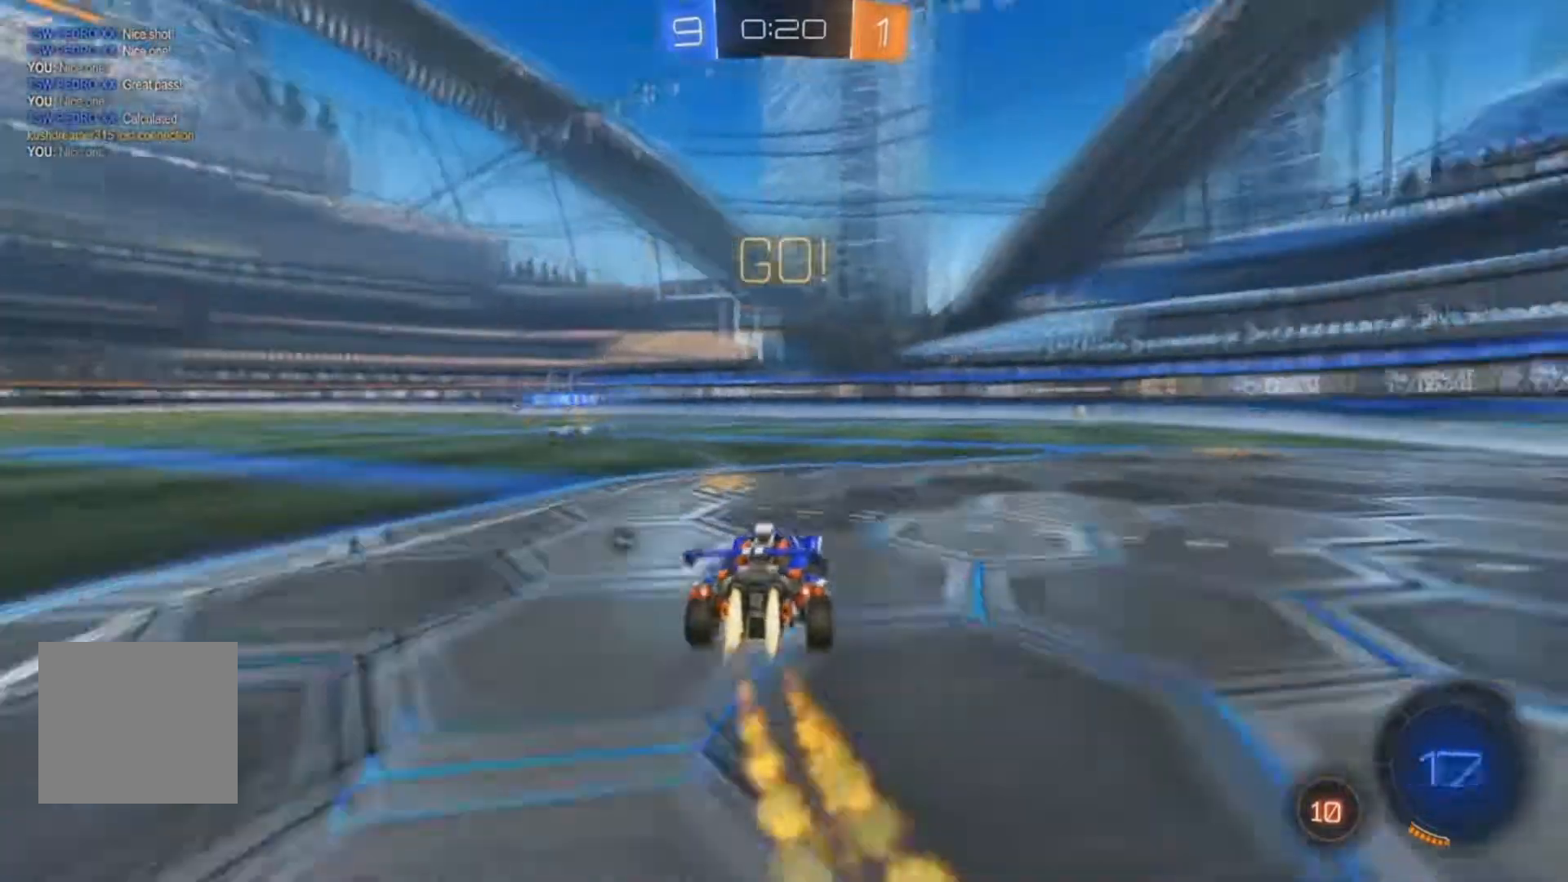
{"dt_ms": 500, "buttons": ["A", "R2"], "left_stick": "right", "right_stick": "center", "events": [[100, "A", "up"], [100, "X", "down"], [200, "A", "down"], [433, "A", "up"], [500, "A", "down"], [500, "B", "up"], [500, "X", "up"]]}
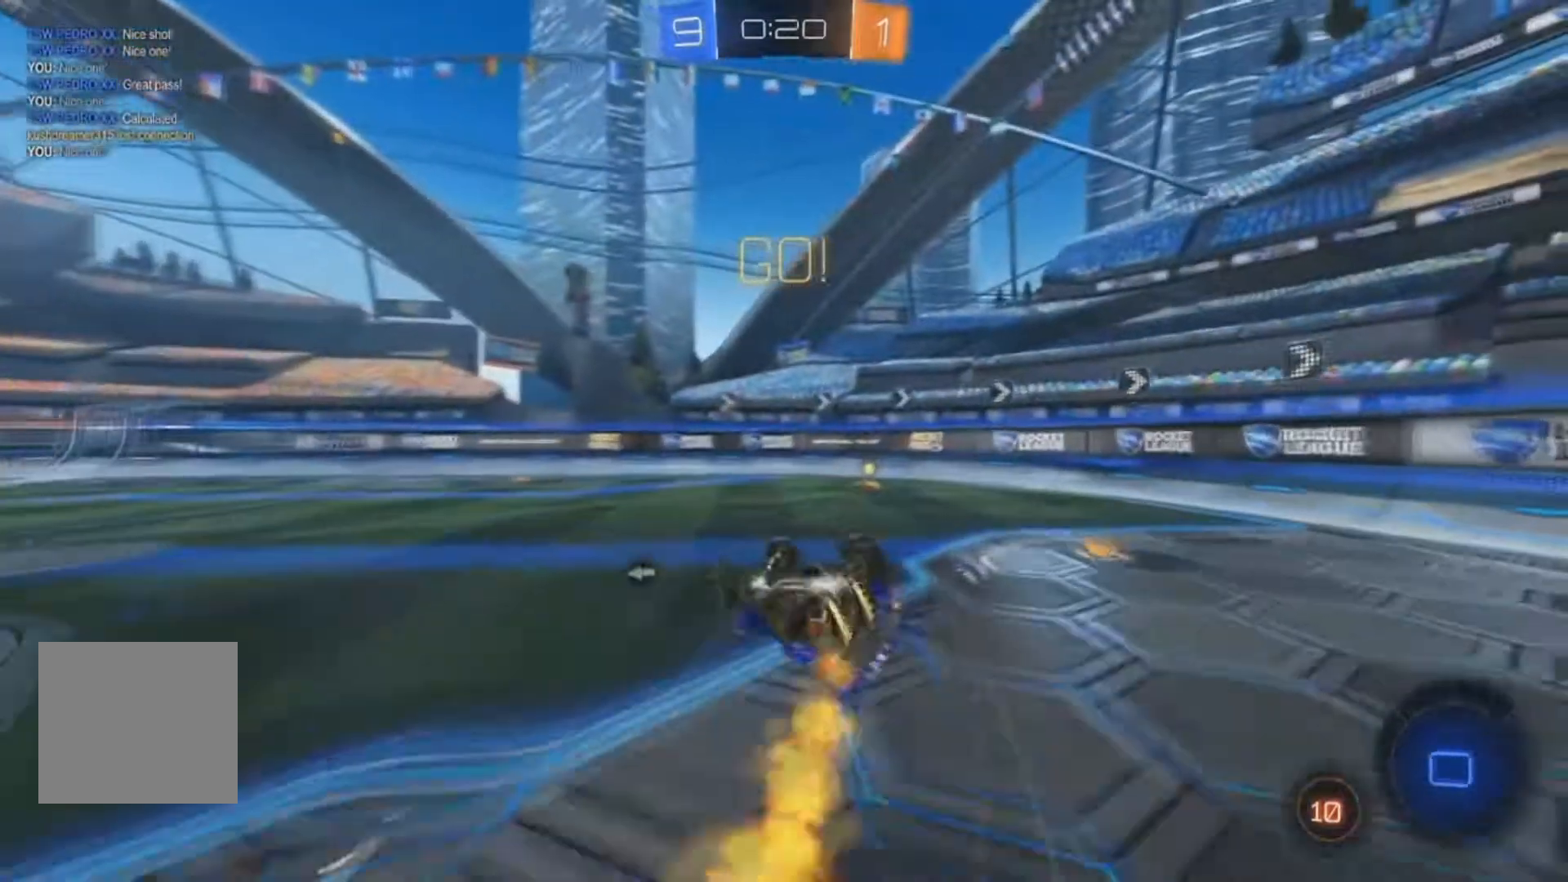
{"dt_ms": 500, "buttons": ["R2"], "left_stick": "center", "right_stick": "center"}
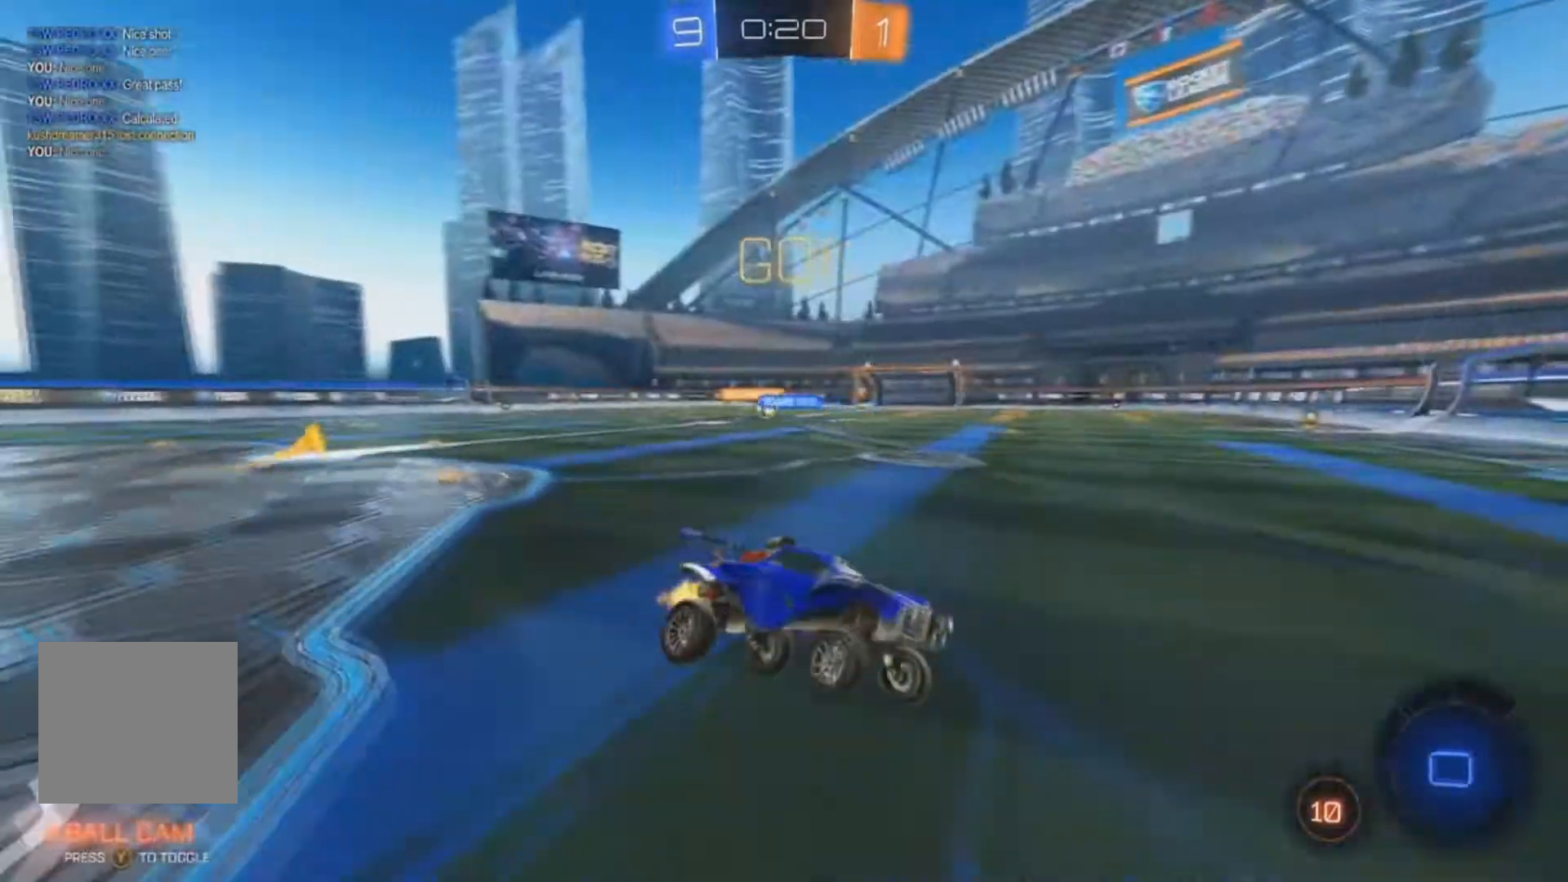
{"dt_ms": 500, "buttons": ["A", "R2"], "left_stick": "left", "right_stick": "center", "events": [[167, "A", "down"], [233, "left_stick", "right"], [333, "left_stick", "left"], [367, "A", "up"], [400, "X", "down"], [500, "A", "down"], [500, "X", "up"]]}
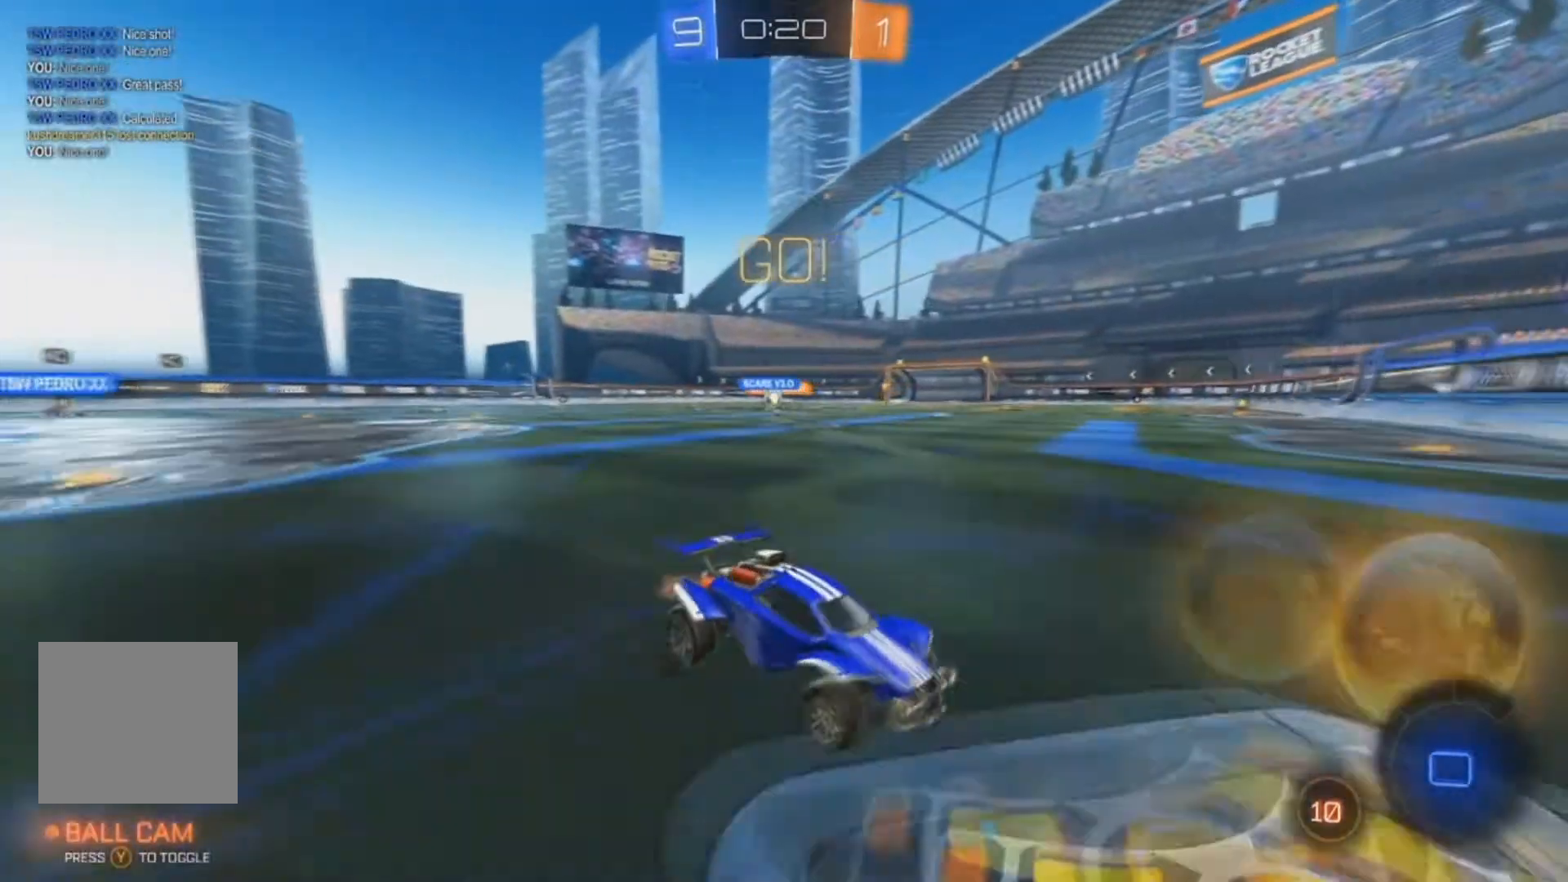
{"dt_ms": 1000, "buttons": ["B", "R2"], "left_stick": "right", "right_stick": "center"}
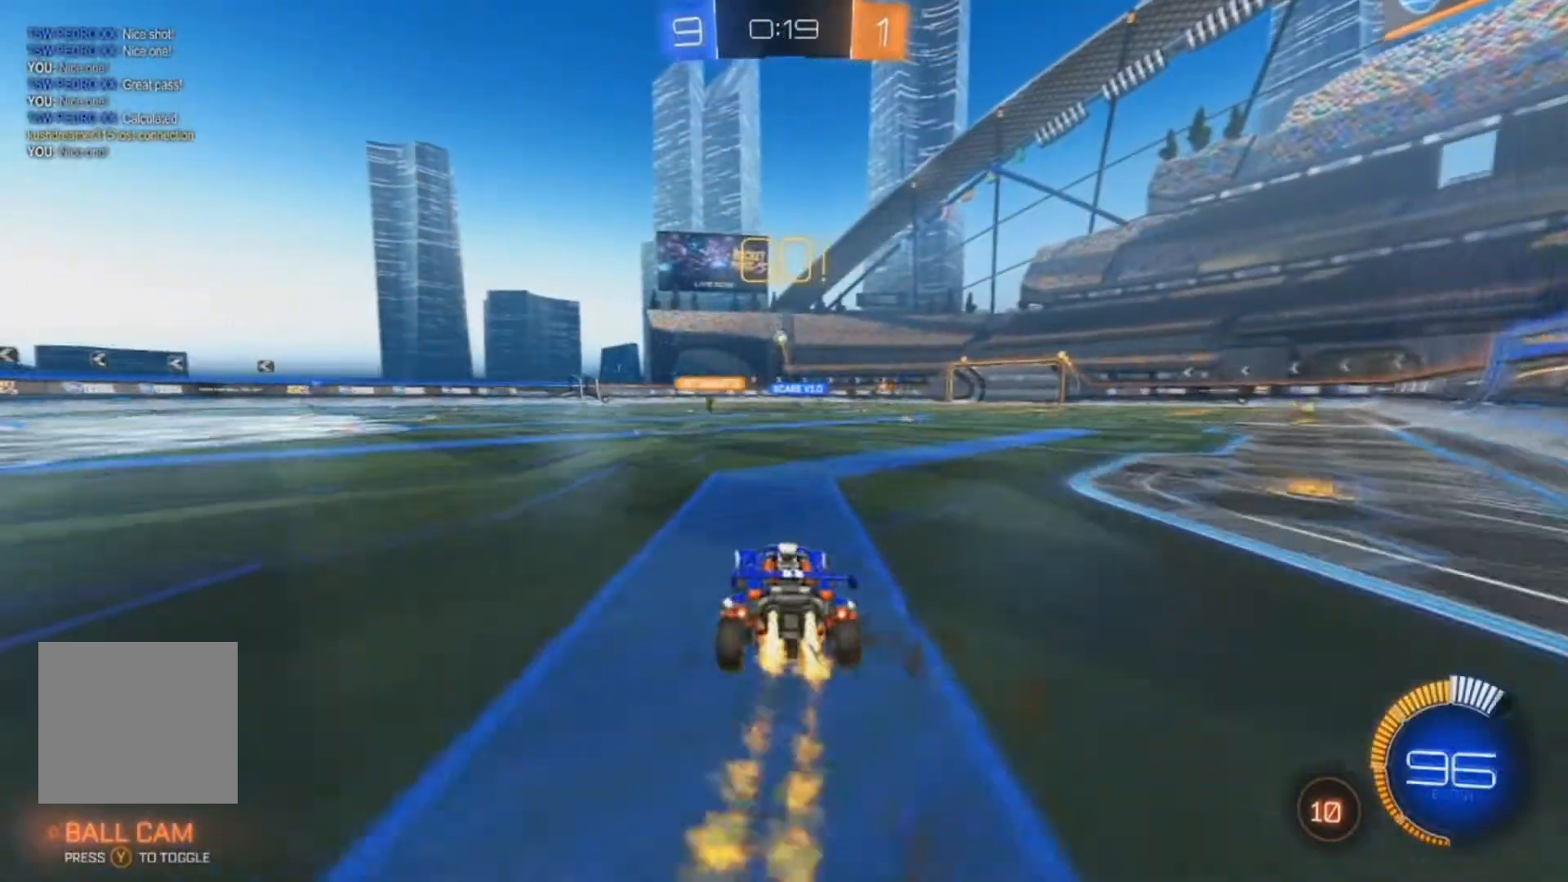
{"dt_ms": 500, "buttons": [], "left_stick": "left", "right_stick": "center", "events": [[67, "A", "down"], [133, "A", "up"], [167, "left_stick", "up-left"], [200, "X", "down"], [233, "A", "down"], [367, "A", "up"], [367, "X", "up"], [400, "B", "up"], [433, "R2", "up"], [433, "left_stick", "left"]]}
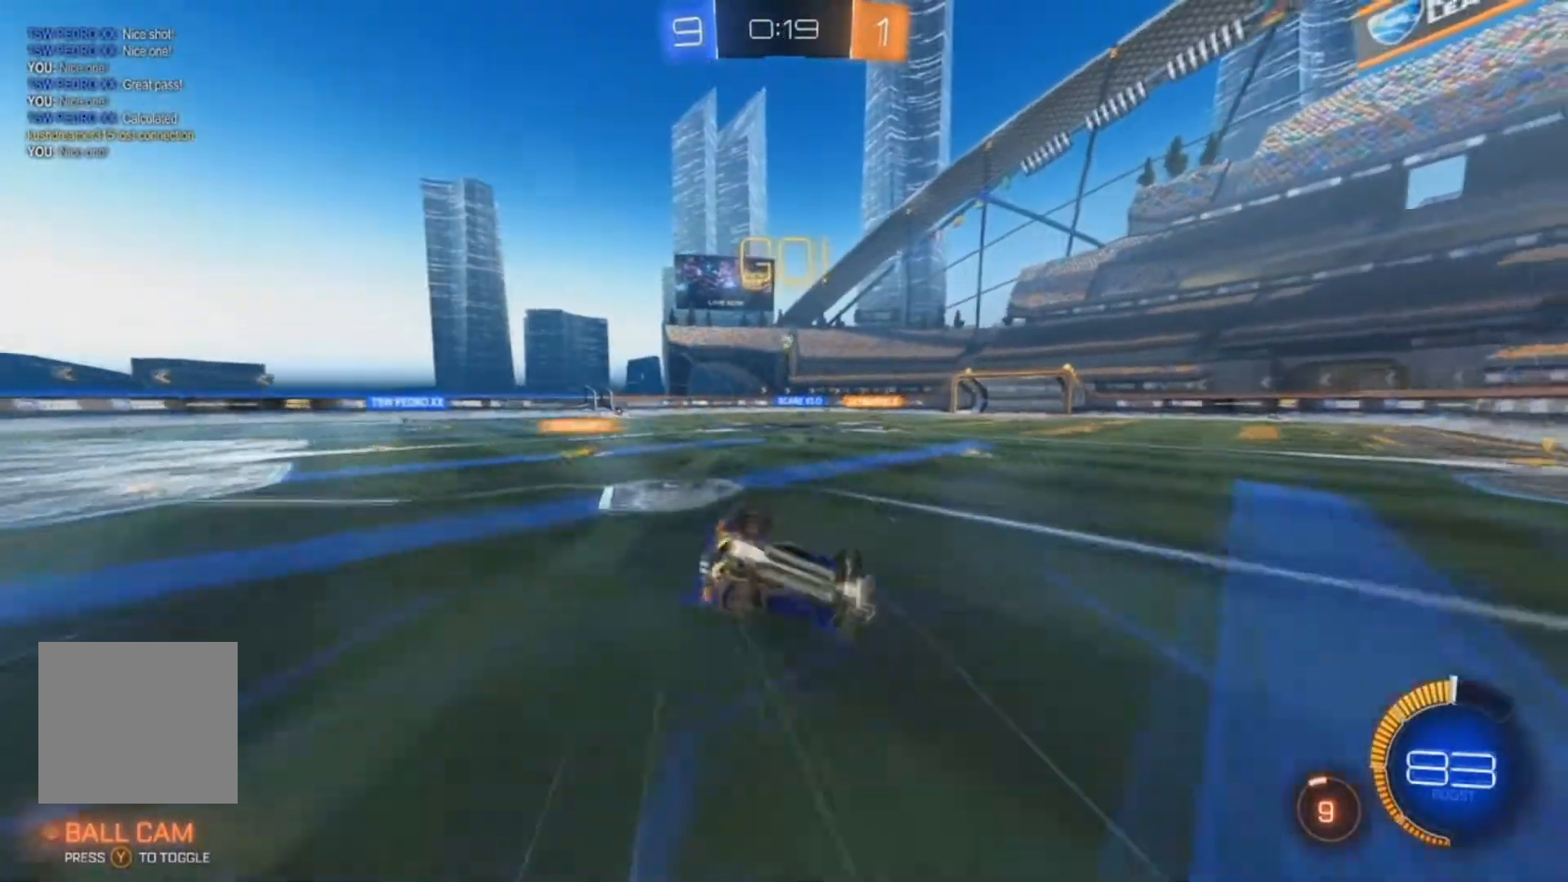
{"dt_ms": 500, "buttons": [], "left_stick": "center", "right_stick": "center", "events": [[467, "left_stick", "center"]]}
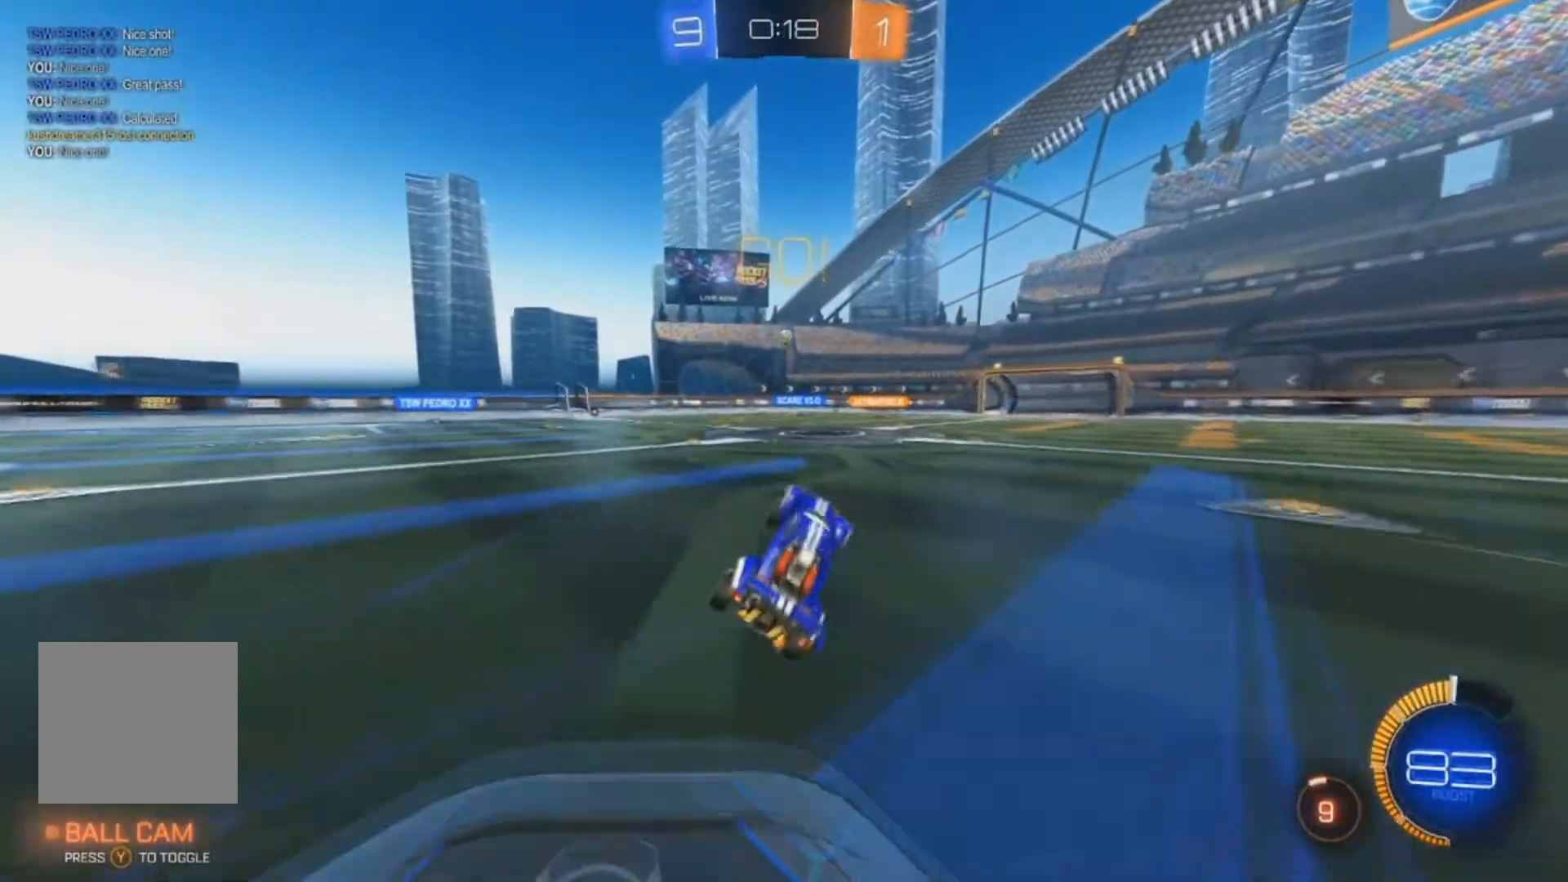
{"dt_ms": 500, "buttons": ["R2"], "left_stick": "center", "right_stick": "center", "events": [[67, "R2", "down"], [133, "left_stick", "left"], [233, "left_stick", "center"]]}
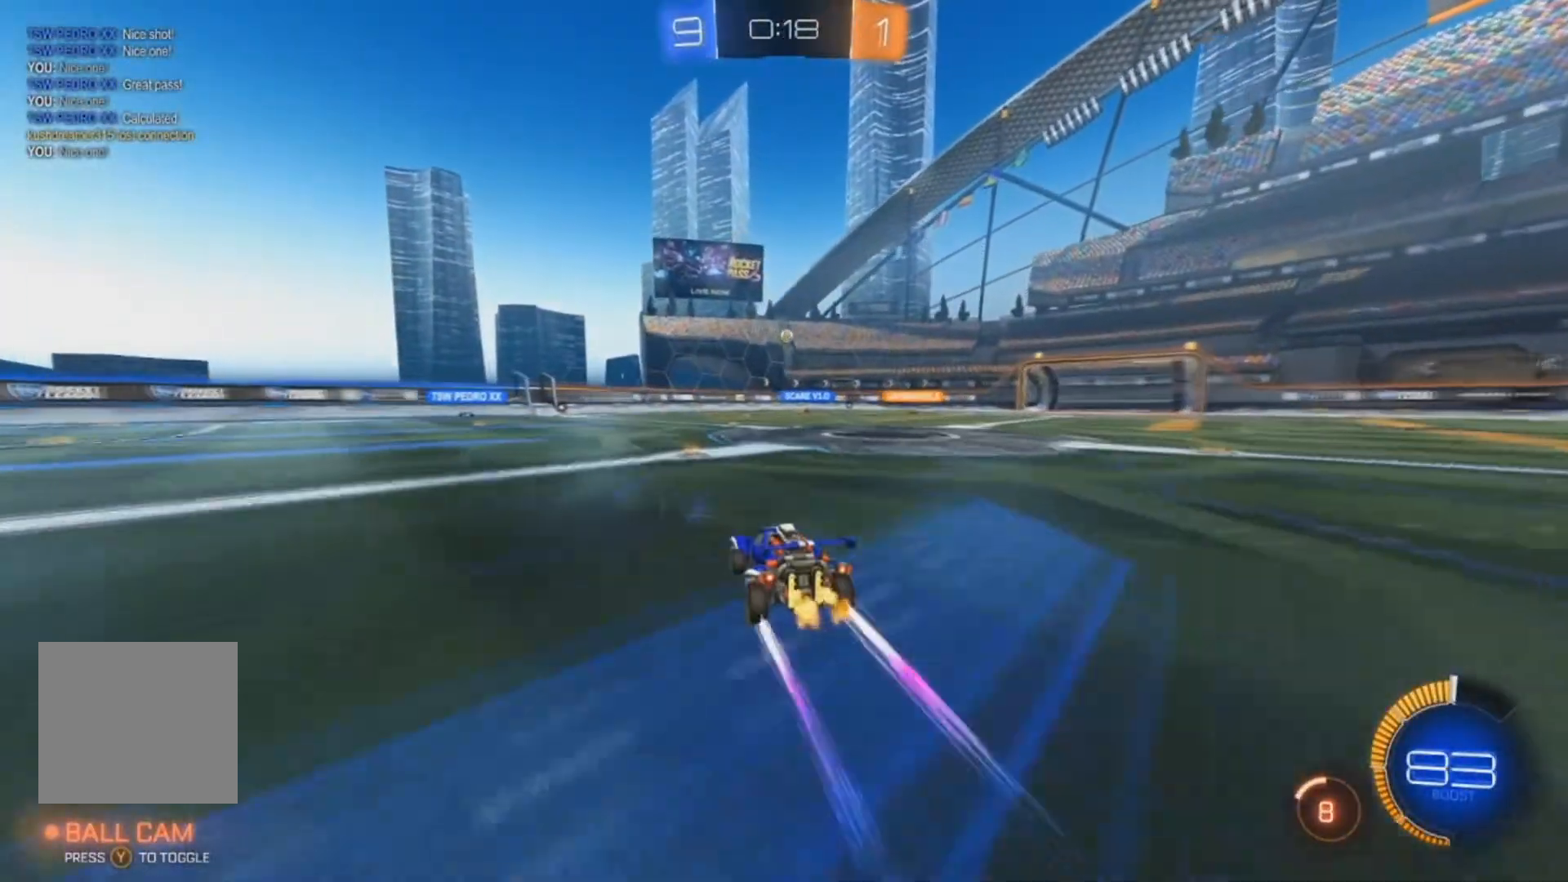
{"dt_ms": 500, "buttons": ["B", "R2"], "left_stick": "right", "right_stick": "center", "events": [[233, "left_stick", "right"], [300, "left_stick", "center"], [467, "B", "down"], [467, "left_stick", "right"]]}
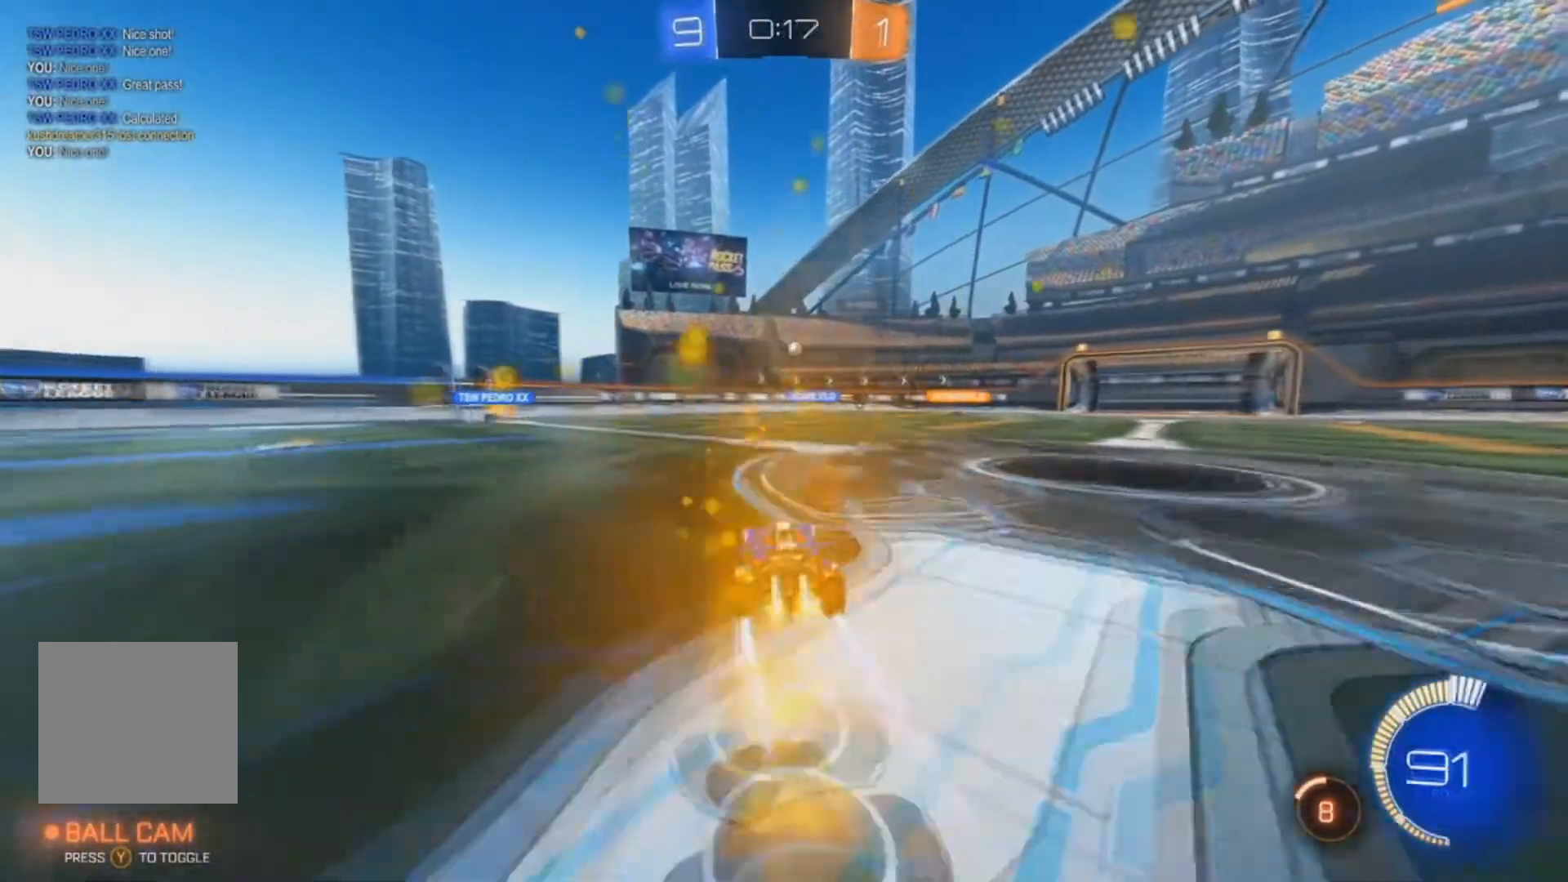
{"dt_ms": 500, "buttons": ["R2"], "left_stick": "left", "right_stick": "center", "events": [[67, "left_stick", "center"], [200, "left_stick", "left"], [233, "B", "up"]]}
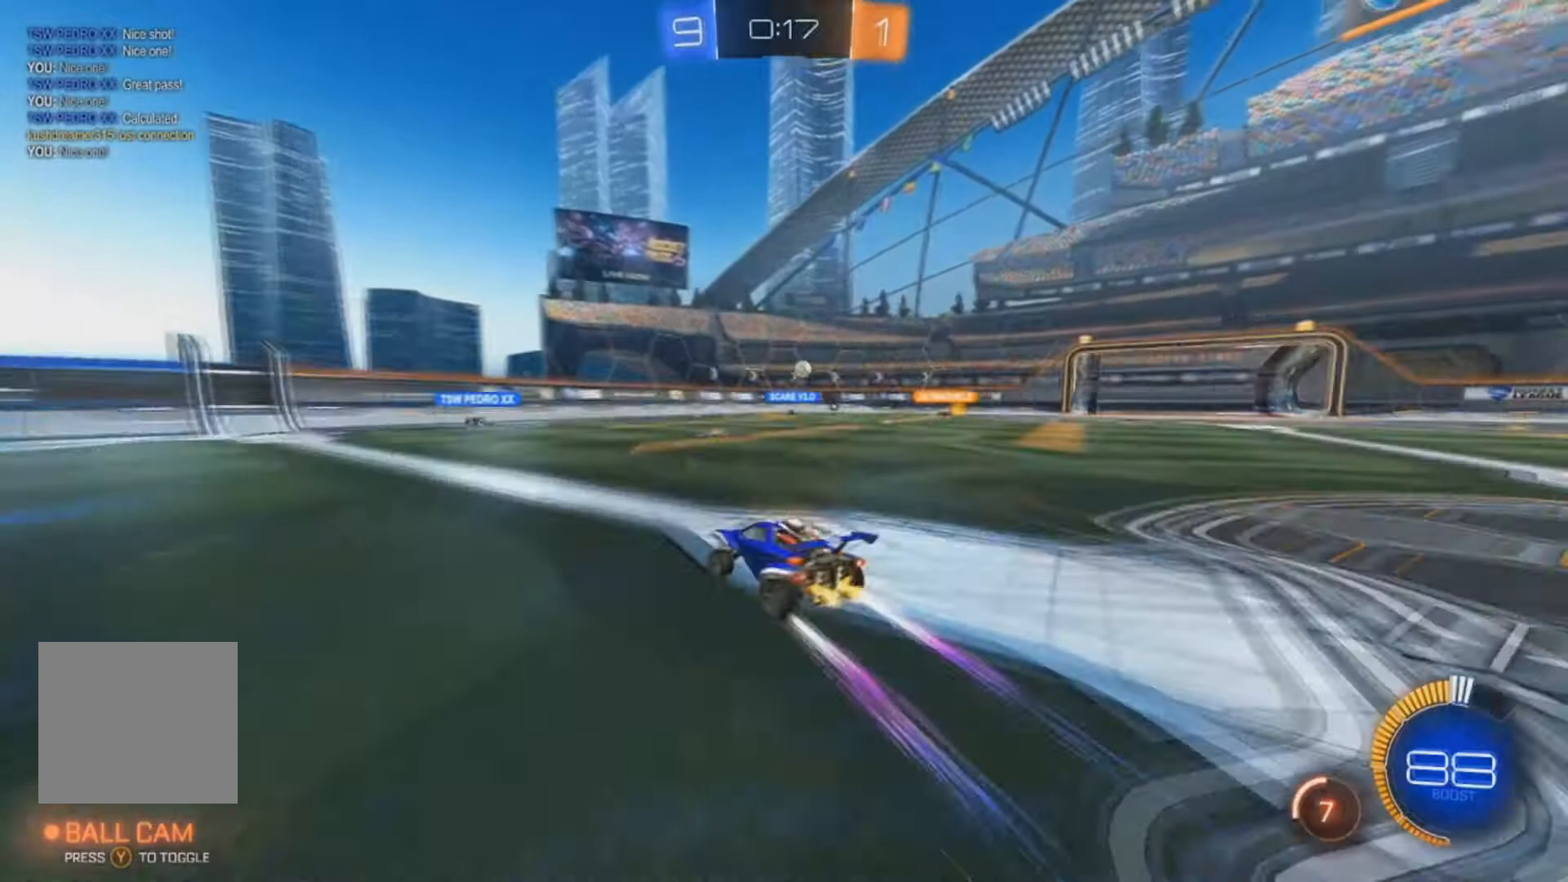
{"dt_ms": 500, "buttons": ["X", "R2"], "left_stick": "right", "right_stick": "center", "events": [[400, "left_stick", "right"], [467, "X", "down"]]}
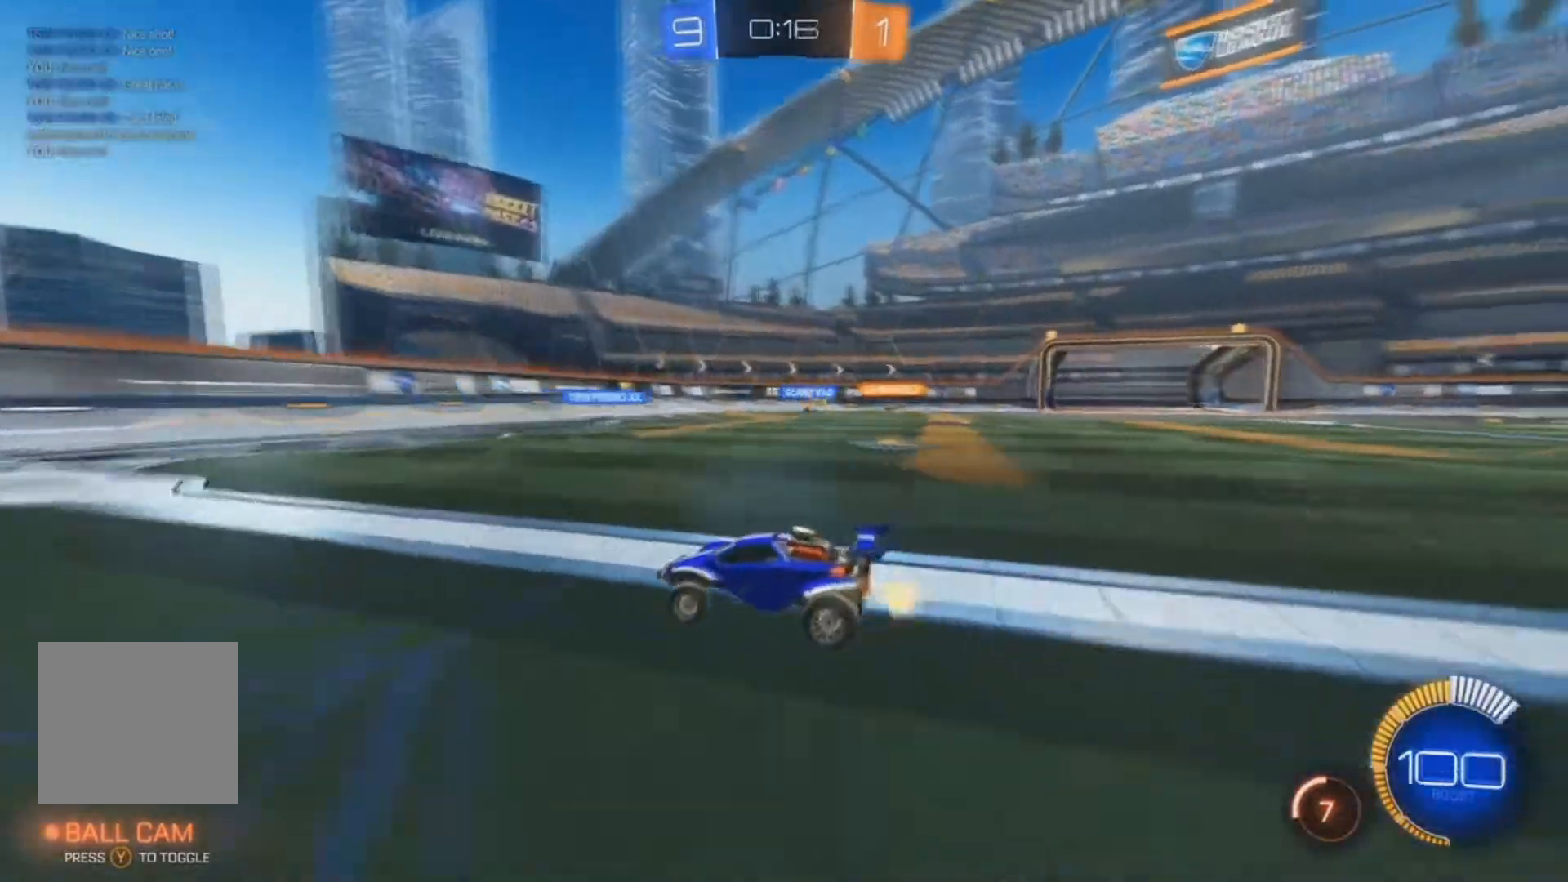
{"dt_ms": 500, "buttons": ["R2"], "left_stick": "right", "right_stick": "center", "events": [[67, "X", "up"], [133, "X", "down"], [233, "X", "up"], [333, "B", "down"], [400, "B", "up"]]}
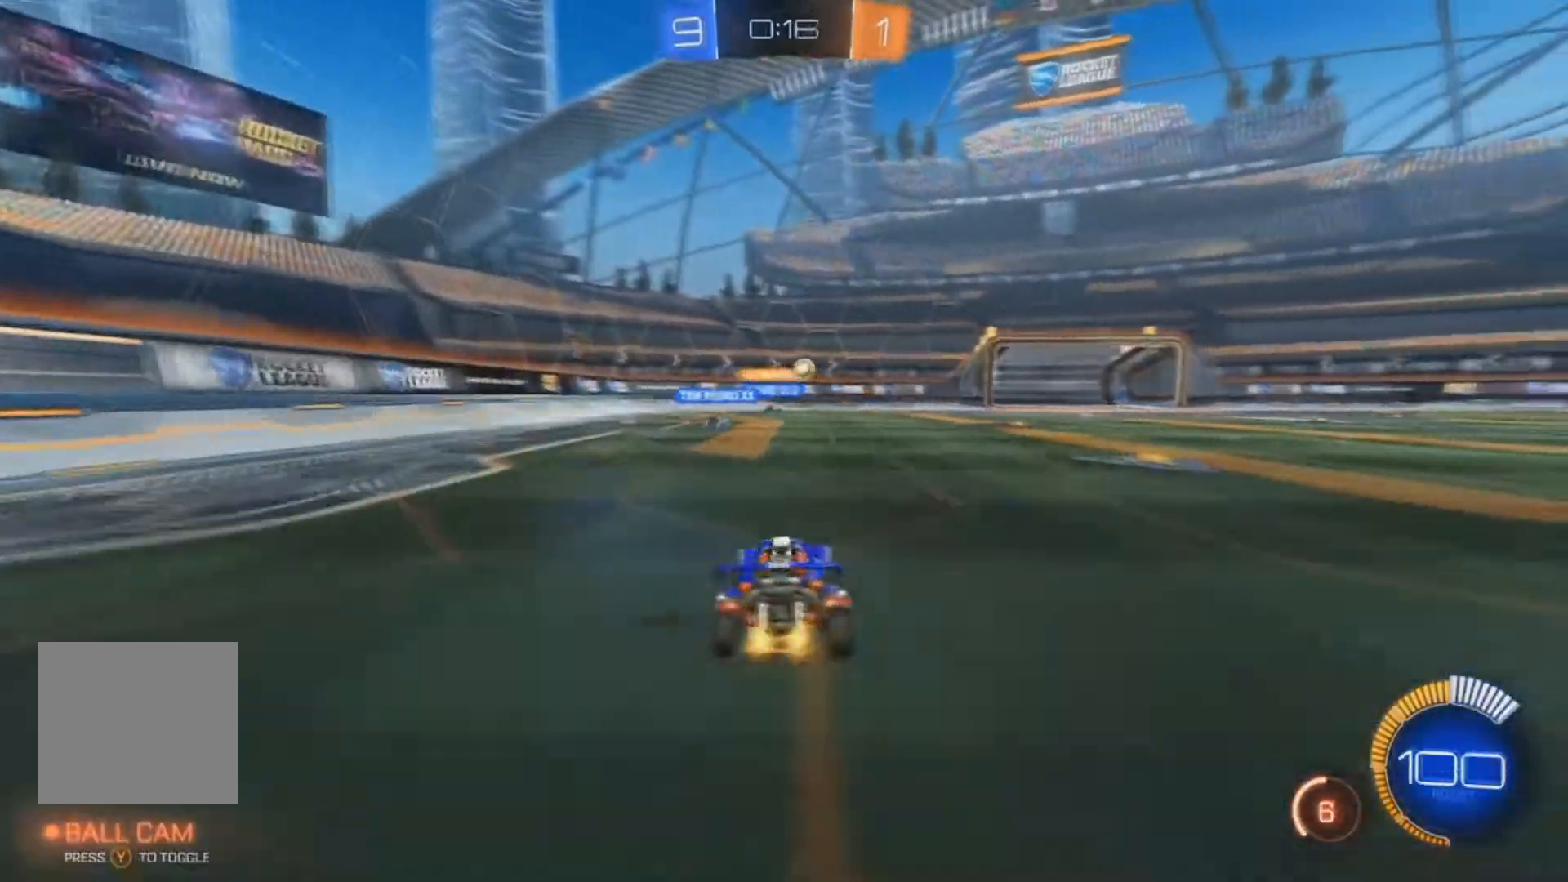
{"dt_ms": 500, "buttons": ["B", "R2"], "left_stick": "center", "right_stick": "center", "events": [[333, "B", "down"], [467, "left_stick", "center"]]}
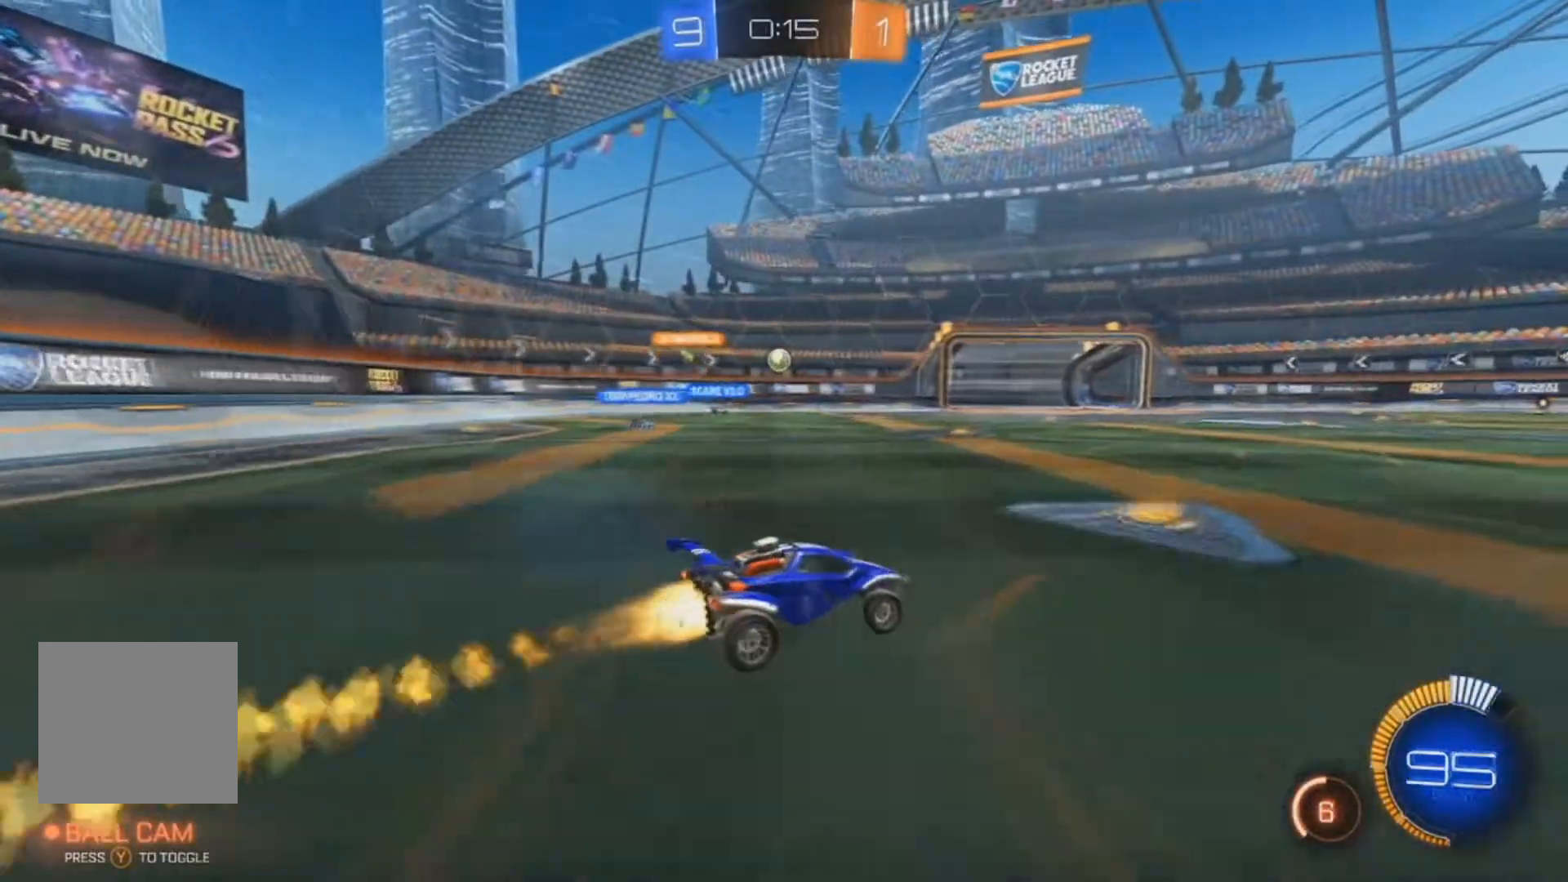
{"dt_ms": 500, "buttons": ["B", "R2"], "left_stick": "center", "right_stick": "center", "events": [[333, "left_stick", "left"], [500, "left_stick", "center"]]}
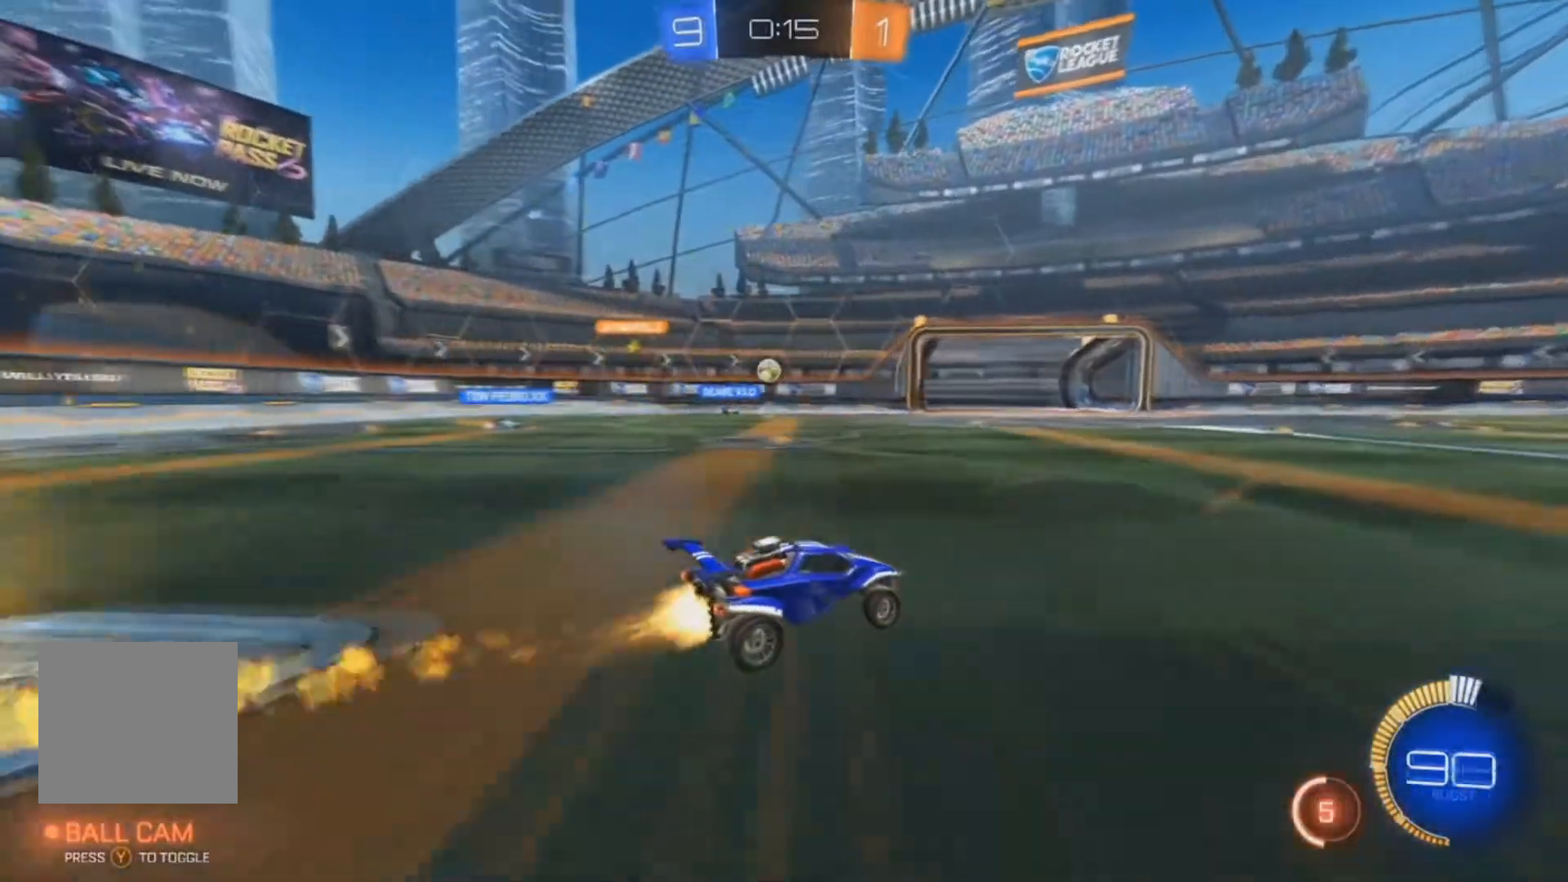
{"dt_ms": 500, "buttons": ["R2"], "left_stick": "left", "right_stick": "center", "events": [[333, "left_stick", "left"], [433, "B", "up"]]}
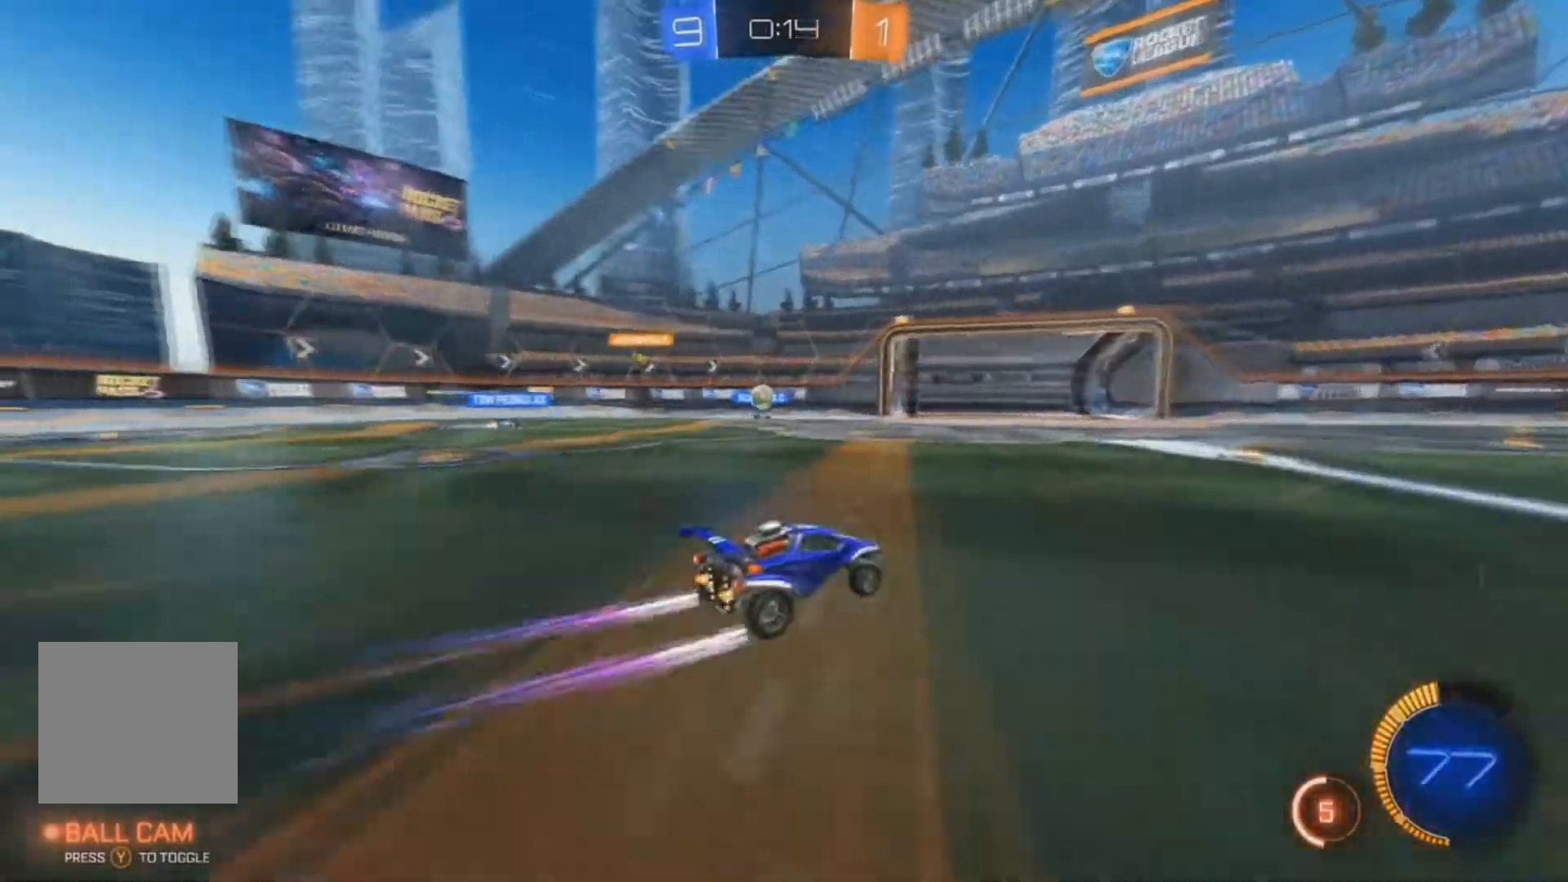
{"dt_ms": 500, "buttons": ["R2"], "left_stick": "center", "right_stick": "center", "events": [[100, "left_stick", "center"]]}
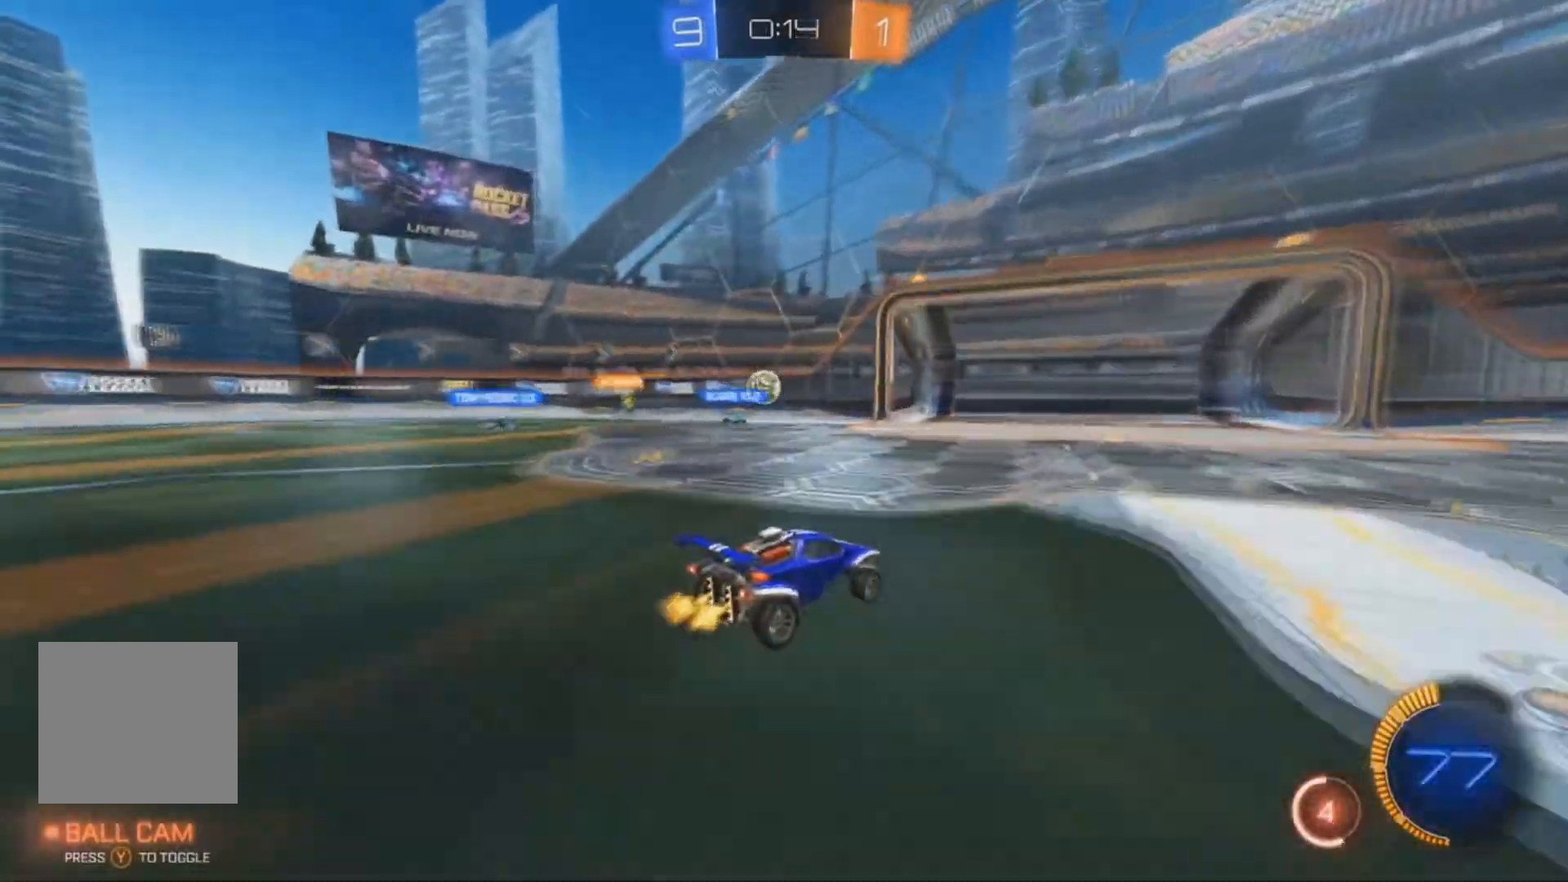
{"dt_ms": 500, "buttons": ["R2"], "left_stick": "left", "right_stick": "center", "events": [[367, "left_stick", "left"]]}
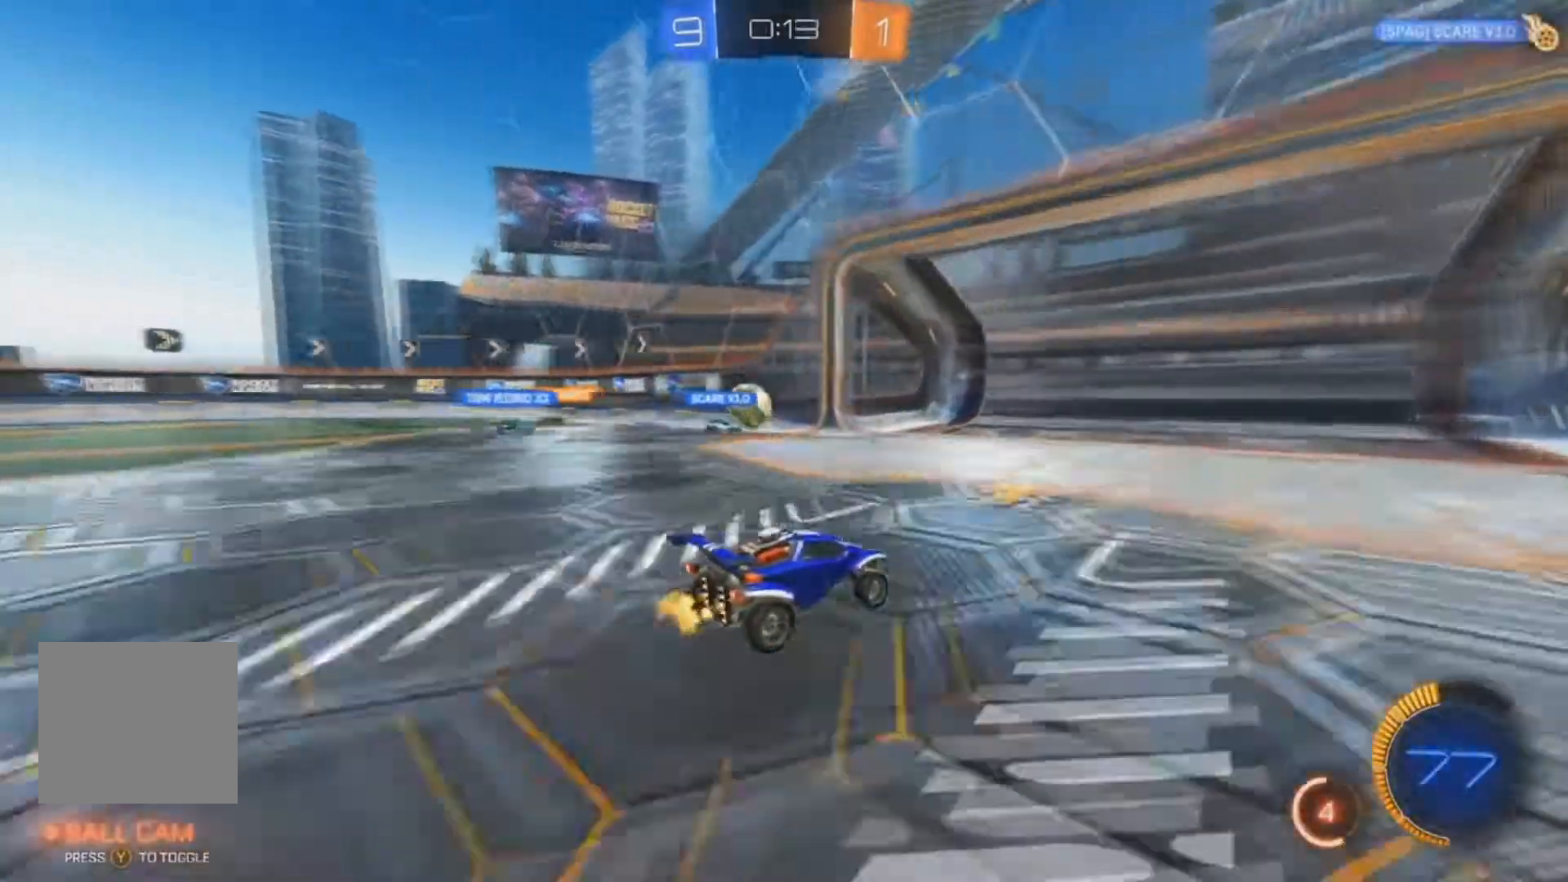
{"dt_ms": 500, "buttons": ["L2", "R2"], "left_stick": "left", "right_stick": "center", "events": [[67, "B", "down"], [267, "B", "up"], [267, "L2", "down"], [267, "R2", "up"], [333, "left_stick", "center"], [400, "R2", "down"], [433, "B", "down"], [433, "left_stick", "left"], [500, "B", "up"]]}
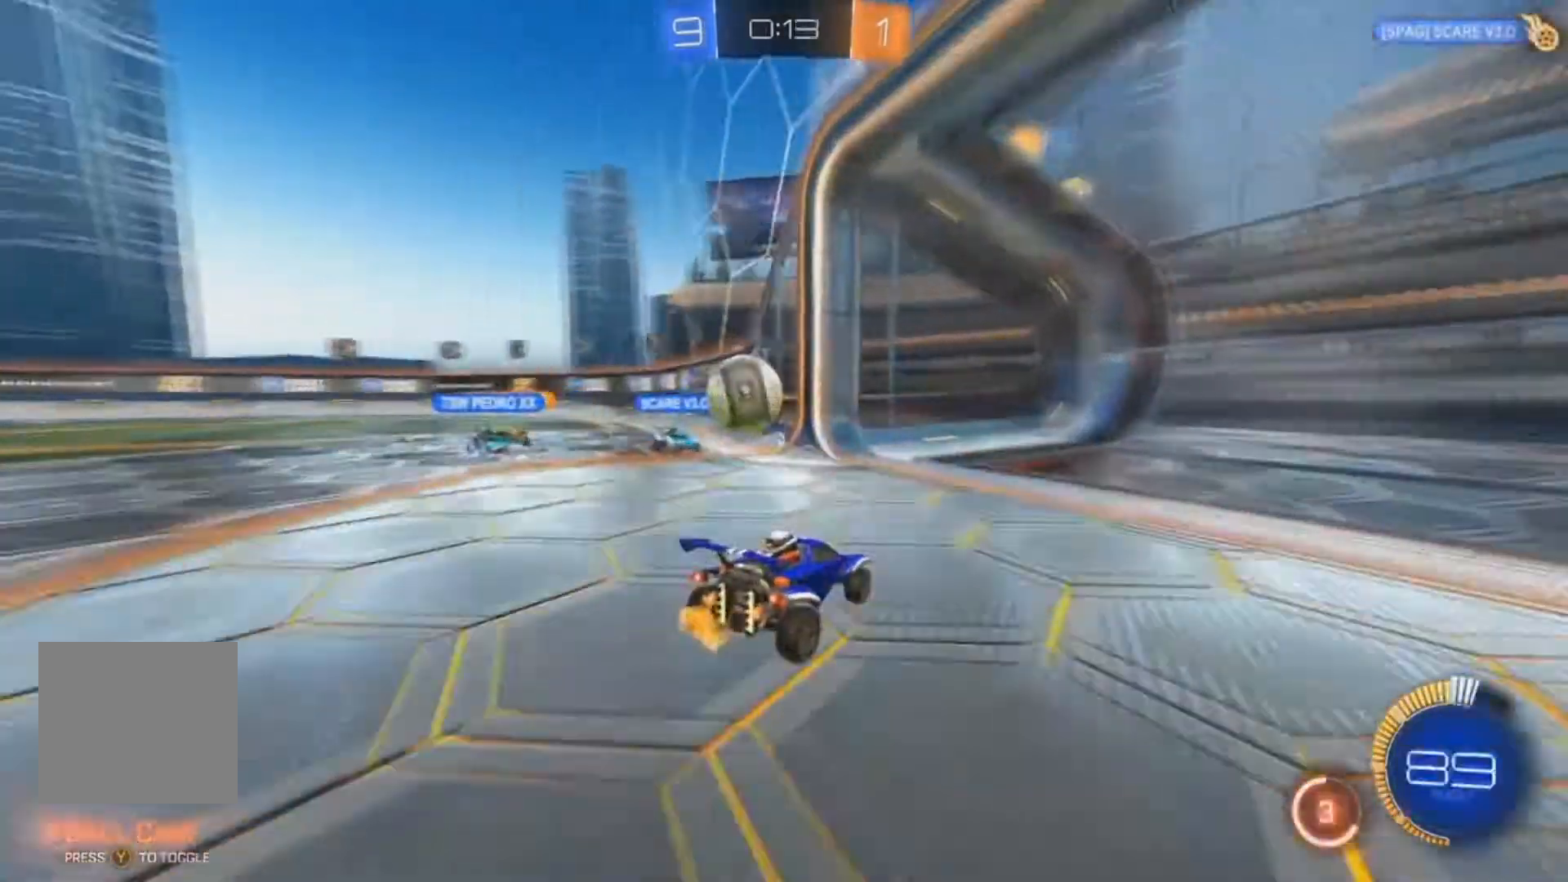
{"dt_ms": 500, "buttons": ["A", "X", "R2"], "left_stick": "up-left", "right_stick": "center", "events": [[33, "L2", "up"], [300, "A", "down"], [433, "A", "up"], [433, "X", "down"], [433, "left_stick", "up-left"], [467, "A", "down"]]}